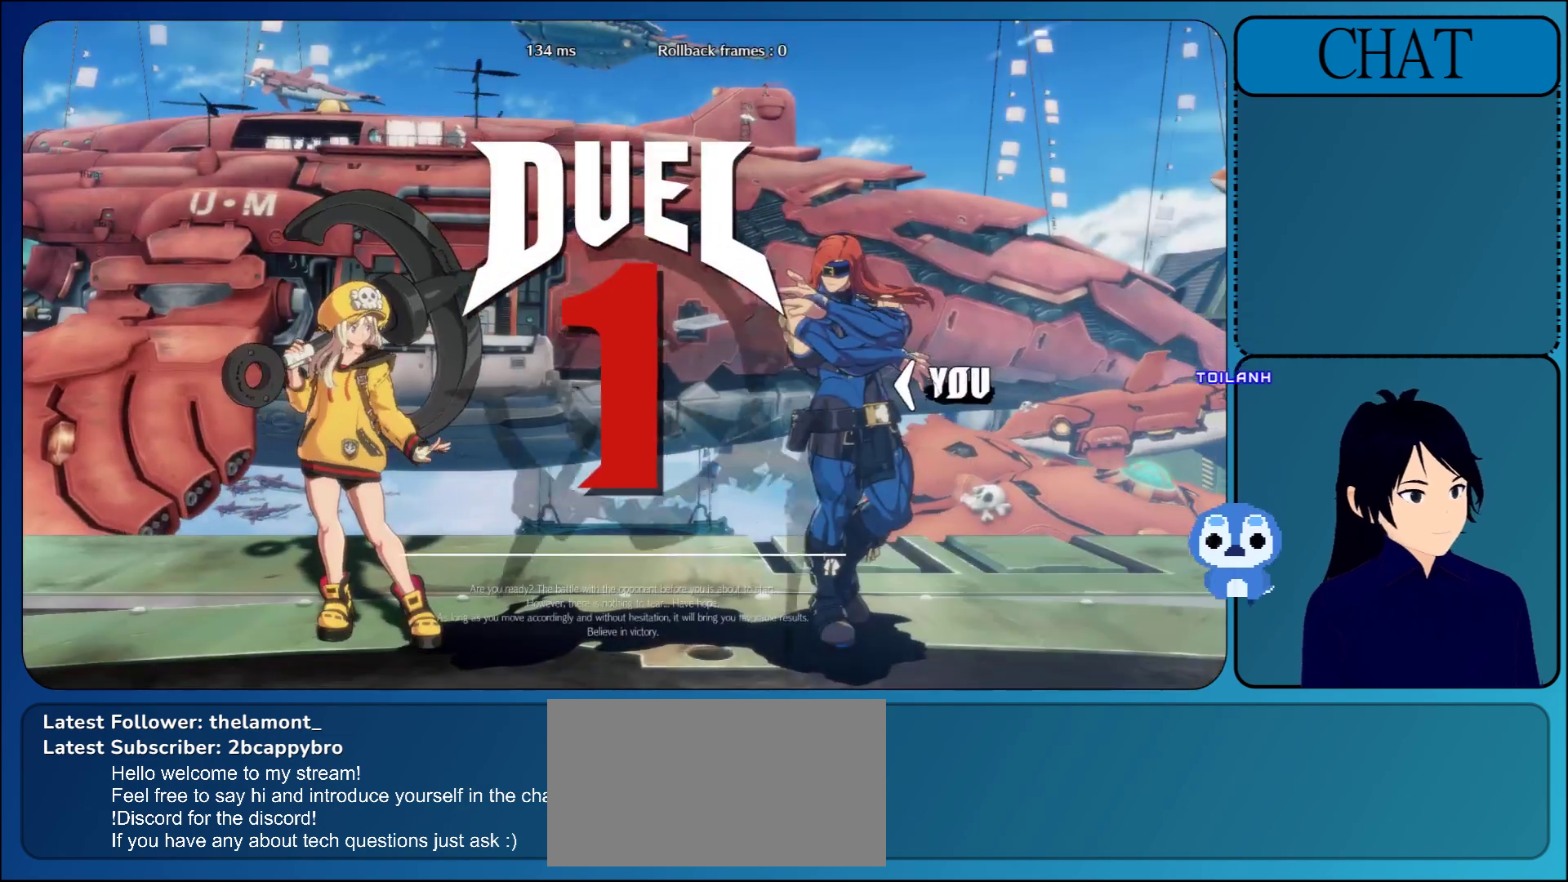
Gameplay with a controller (arcade stick); each line is a JSON object with the inputs held at the frame after it. "events" lists button and stick changes between this image and that frame as [ms after this image, input, new state], when the widget could be followed in between. Not read: L3 R3 START.
{"buttons": [], "left_stick": "center", "events": []}
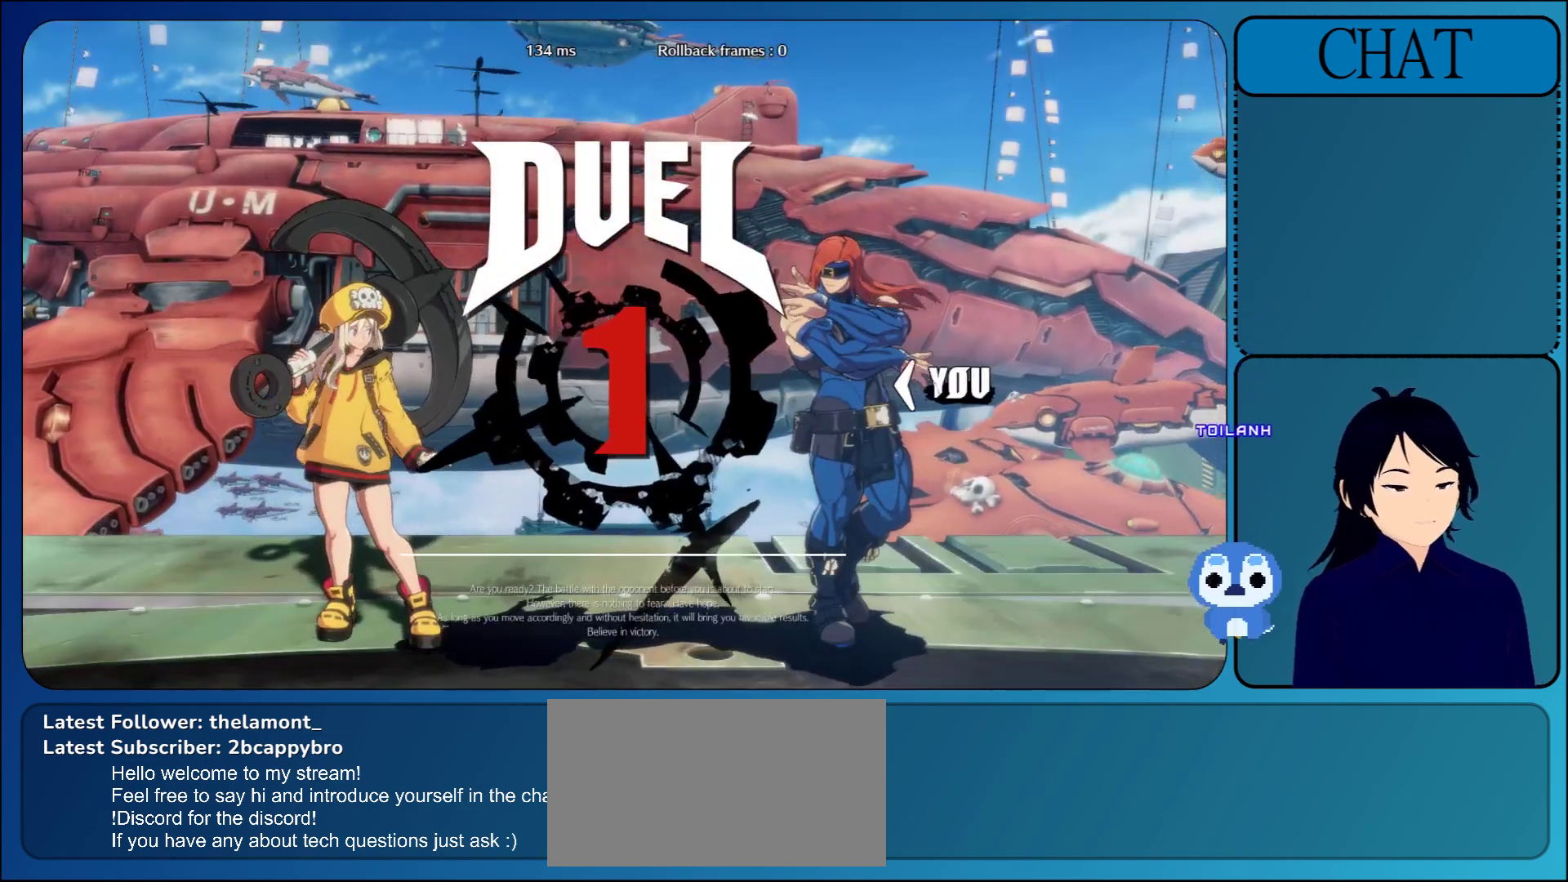
{"buttons": [], "left_stick": "center", "events": []}
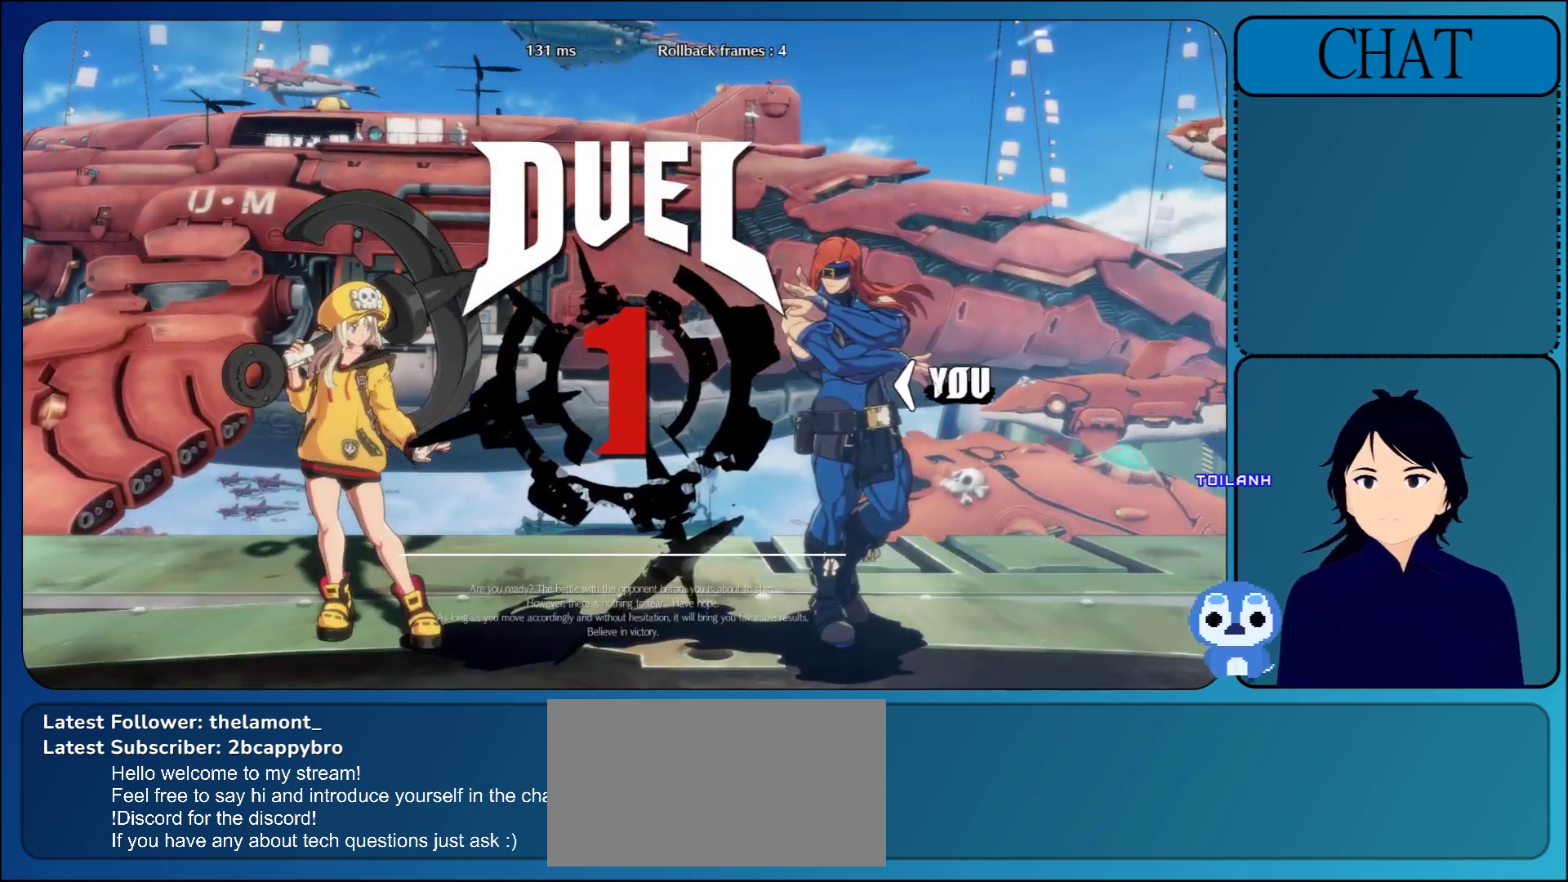
{"buttons": [], "left_stick": "center", "events": []}
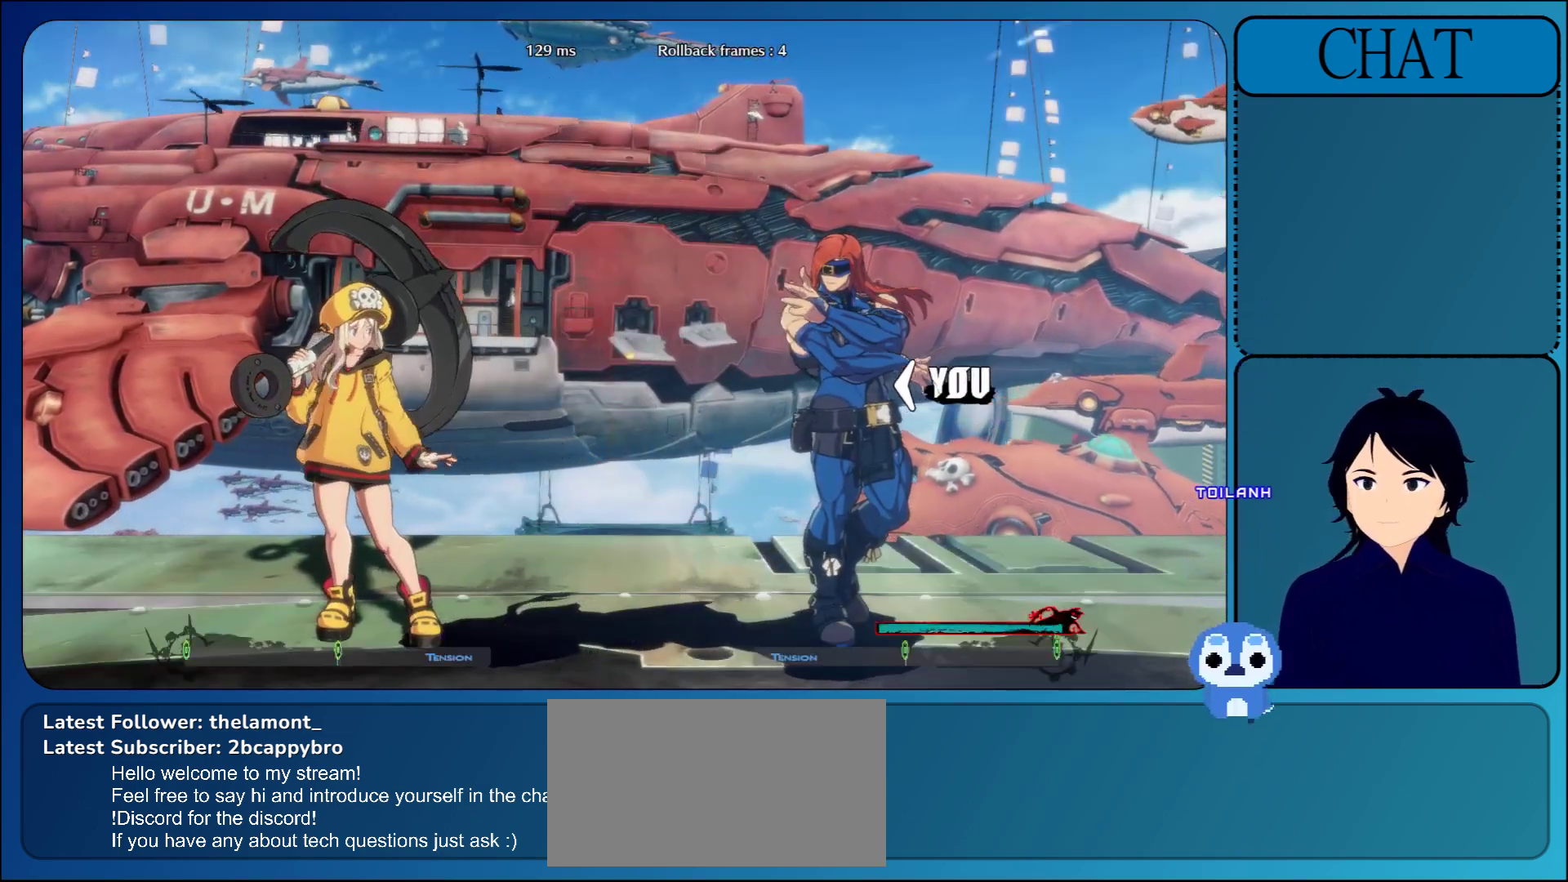
{"buttons": [], "left_stick": "center", "events": []}
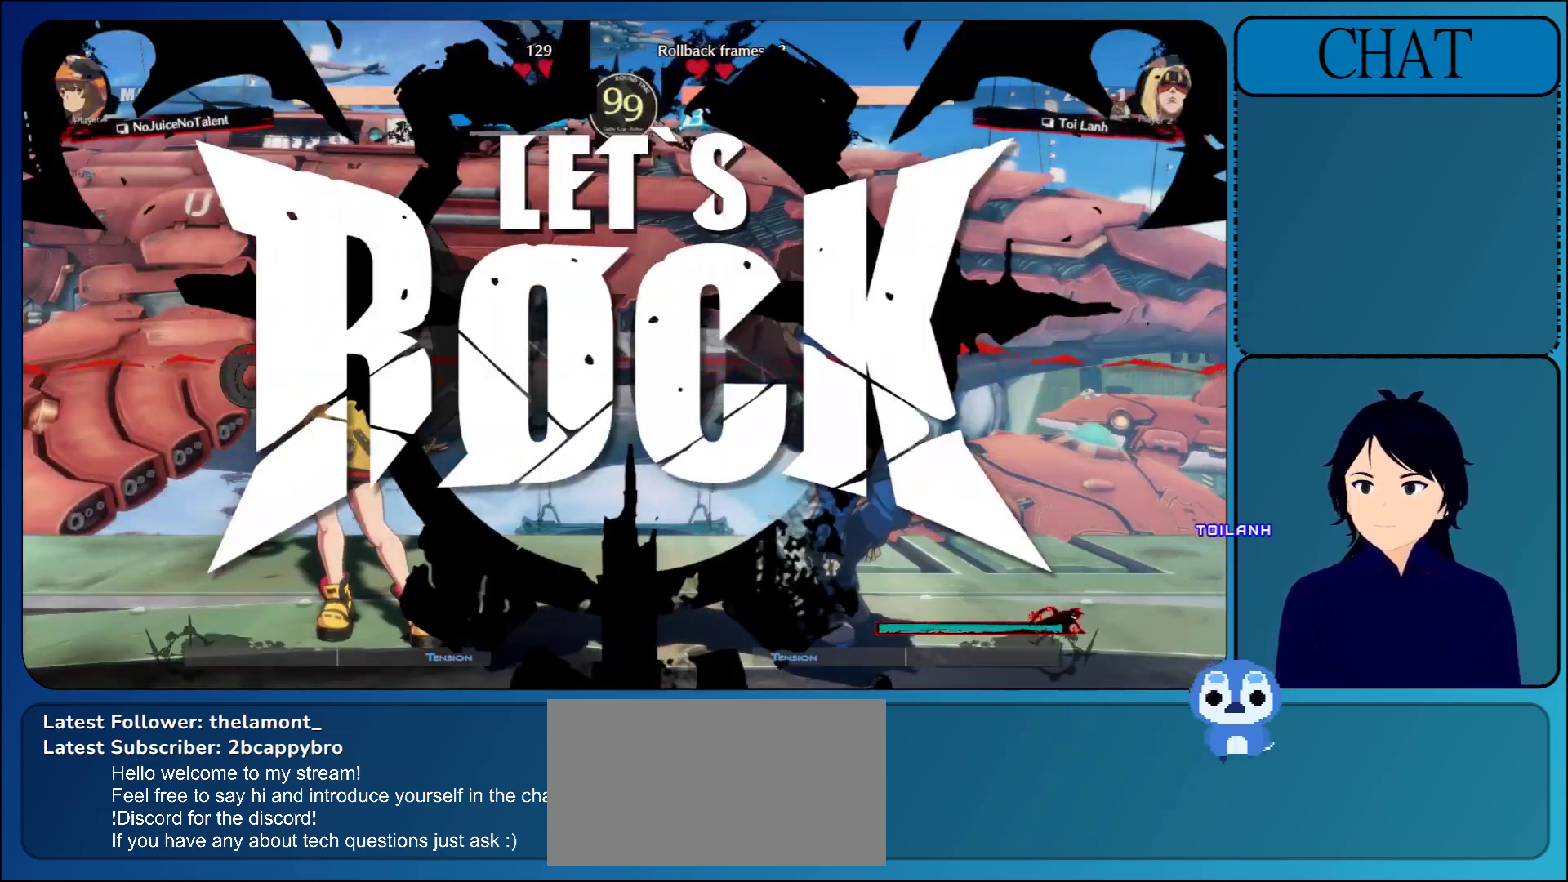
{"buttons": [], "left_stick": "center", "events": []}
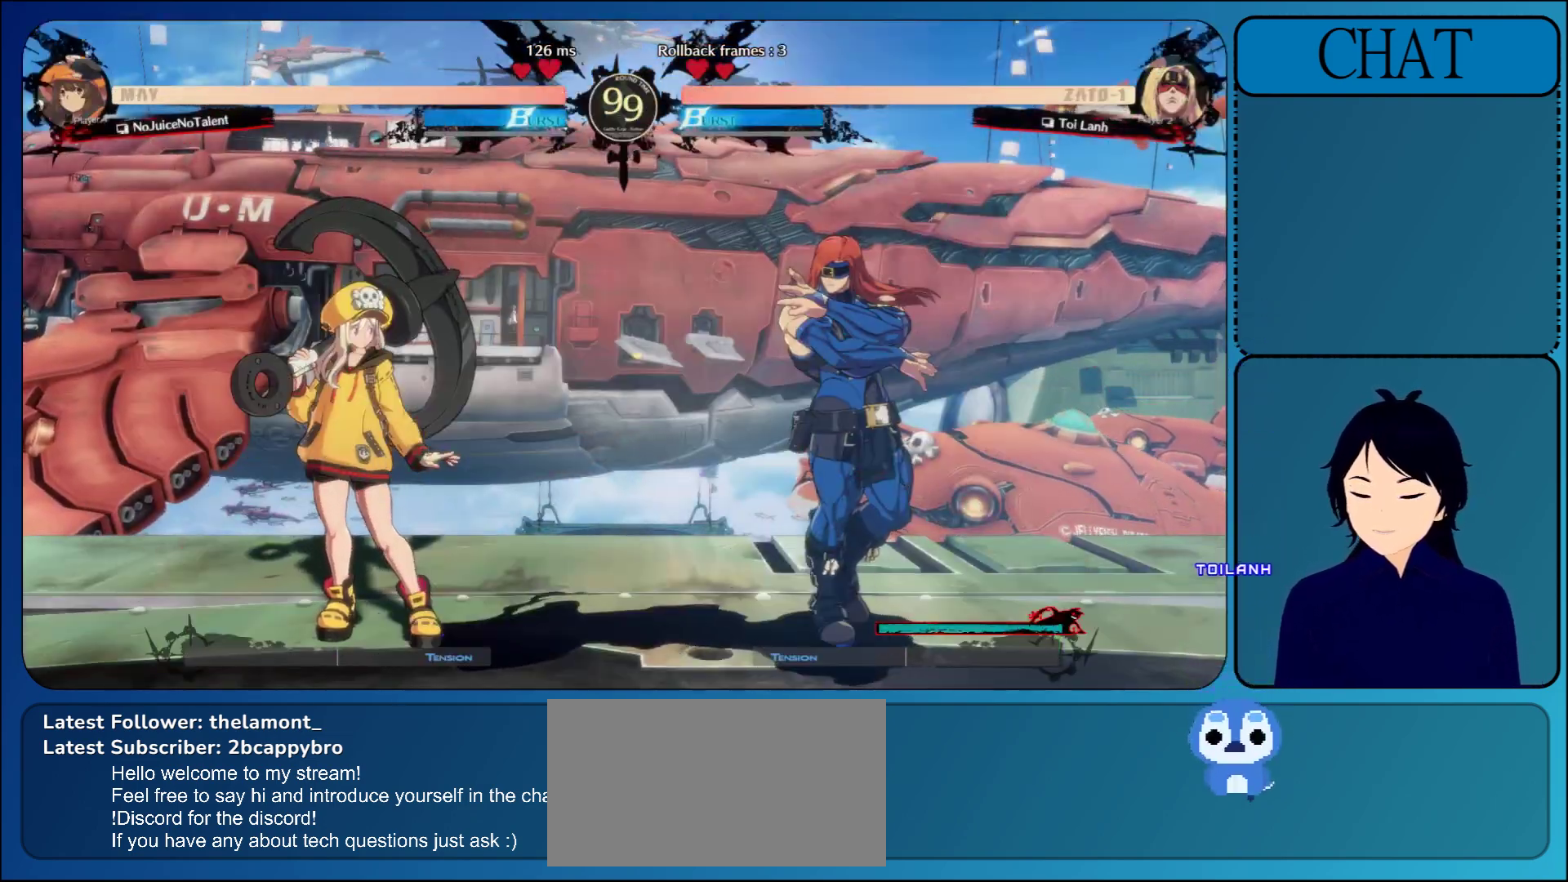
{"buttons": [], "left_stick": "right", "events": [[17, "left_stick", "up"], [100, "R1", "down"], [100, "left_stick", "center"], [200, "R1", "up"], [250, "R1", "down"], [383, "R1", "up"], [433, "left_stick", "right"]]}
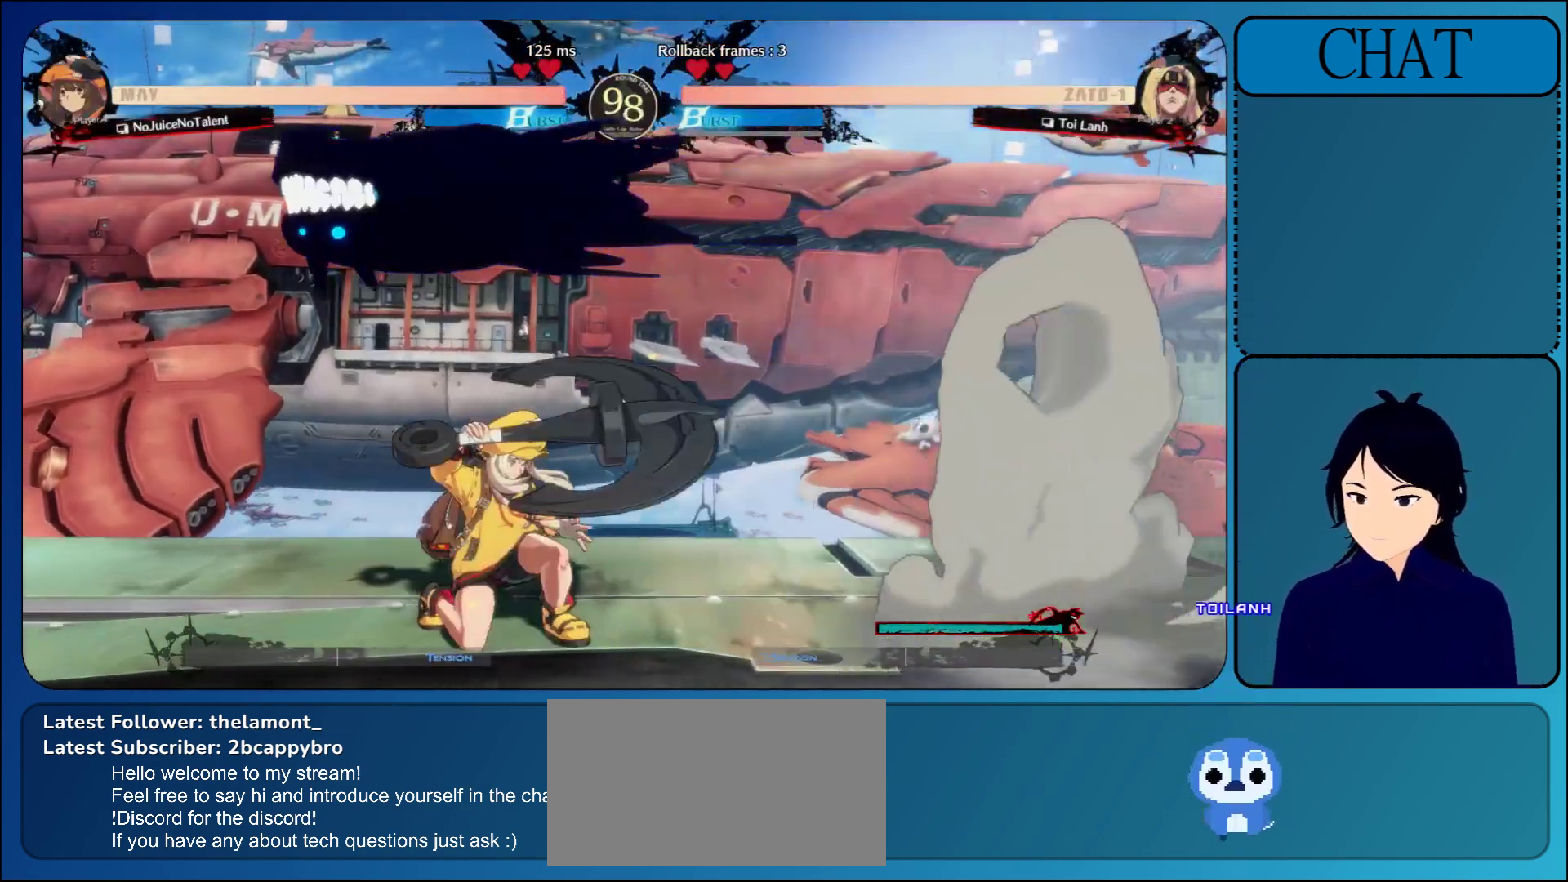
{"buttons": [], "left_stick": "right", "events": [[250, "R1", "down"], [367, "R1", "up"]]}
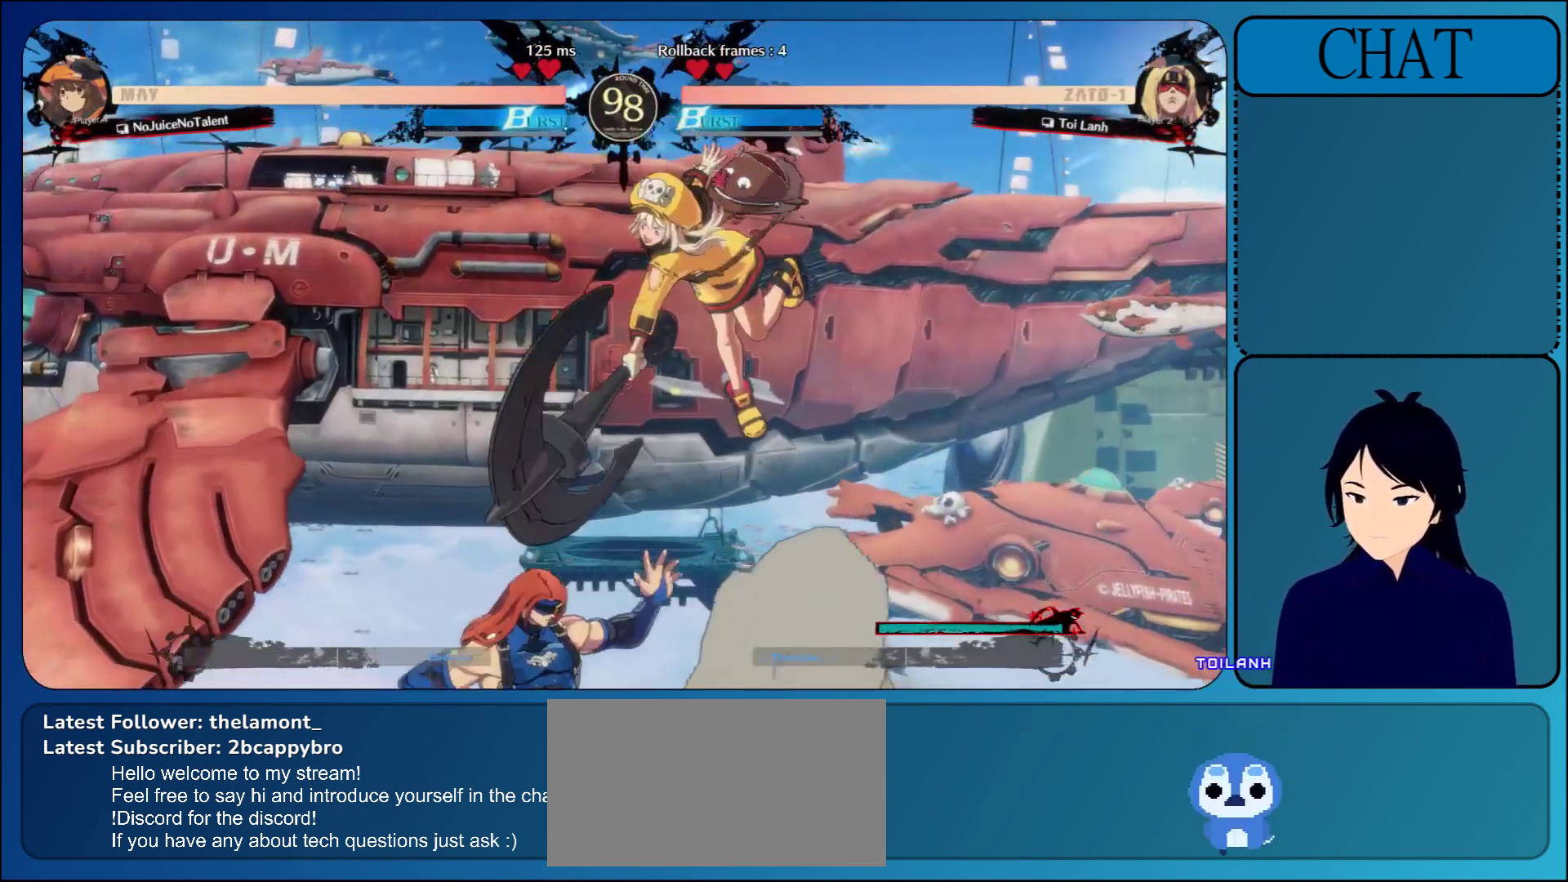
{"buttons": ["TRIANGLE"], "left_stick": "down", "events": [[150, "left_stick", "down"], [267, "TRIANGLE", "down"], [383, "TRIANGLE", "up"], [450, "TRIANGLE", "down"]]}
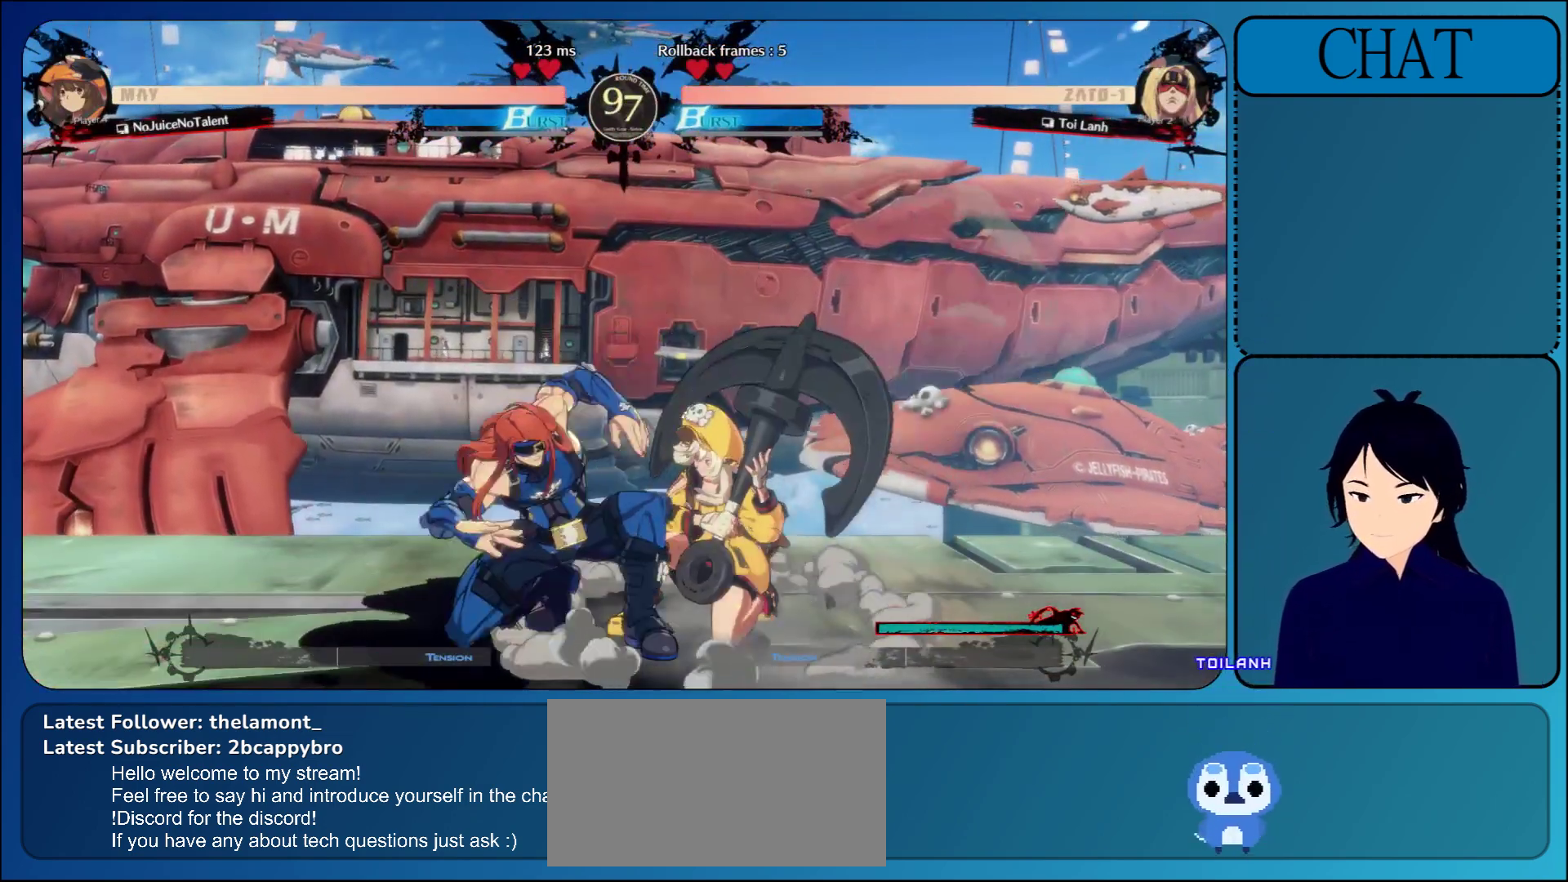
{"buttons": [], "left_stick": "down", "events": [[83, "TRIANGLE", "up"], [167, "TRIANGLE", "down"], [283, "TRIANGLE", "up"], [367, "TRIANGLE", "down"], [500, "TRIANGLE", "up"]]}
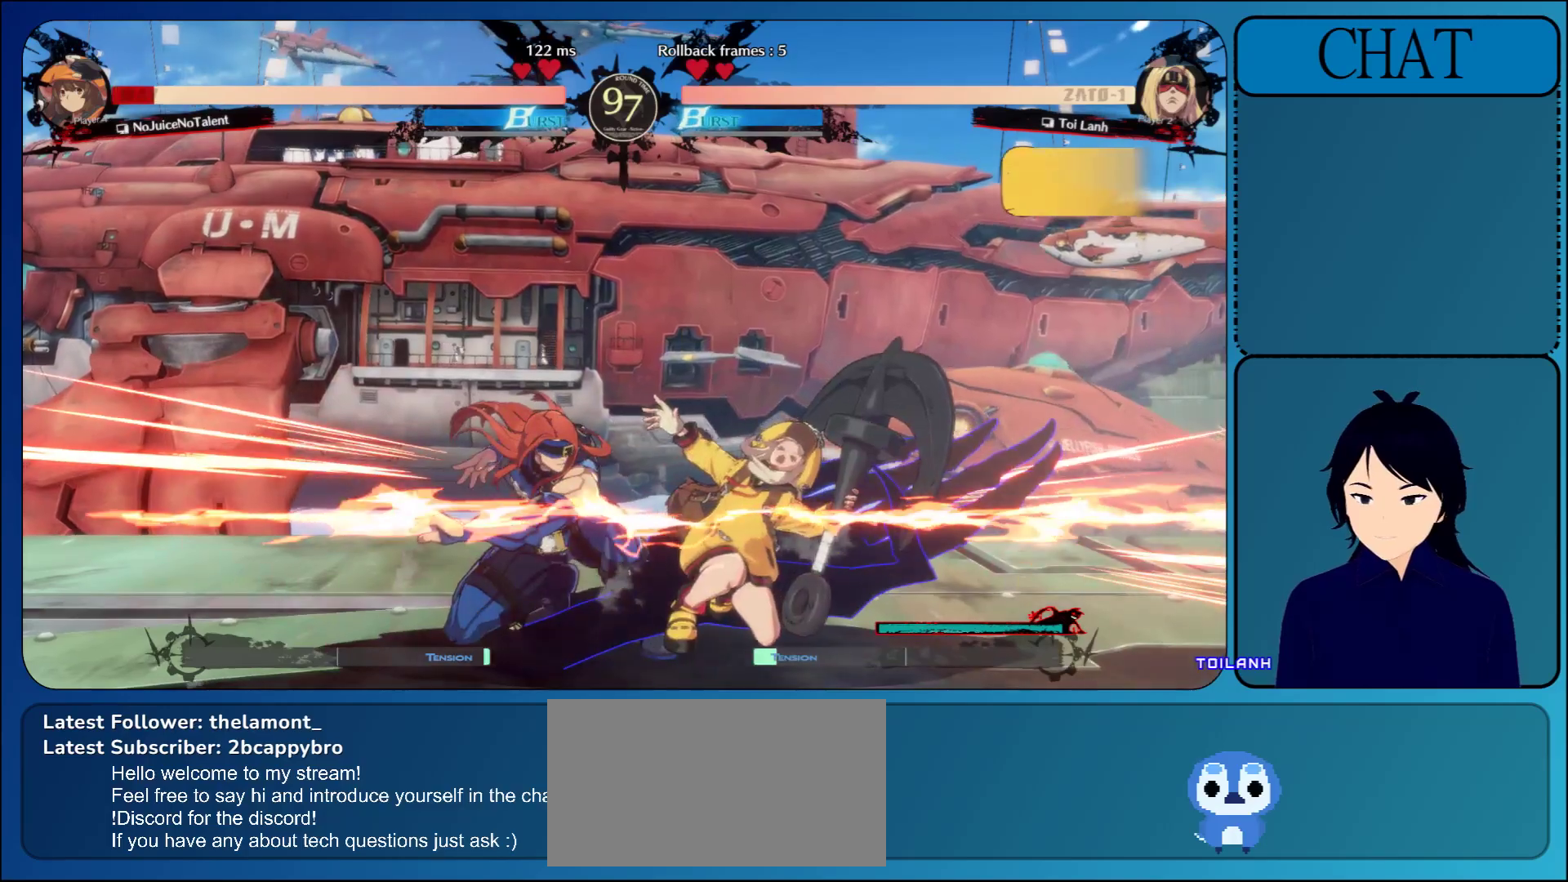
{"buttons": ["TRIANGLE"], "left_stick": "right", "events": [[250, "TRIANGLE", "down"], [317, "left_stick", "right"], [367, "TRIANGLE", "up"], [433, "TRIANGLE", "down"]]}
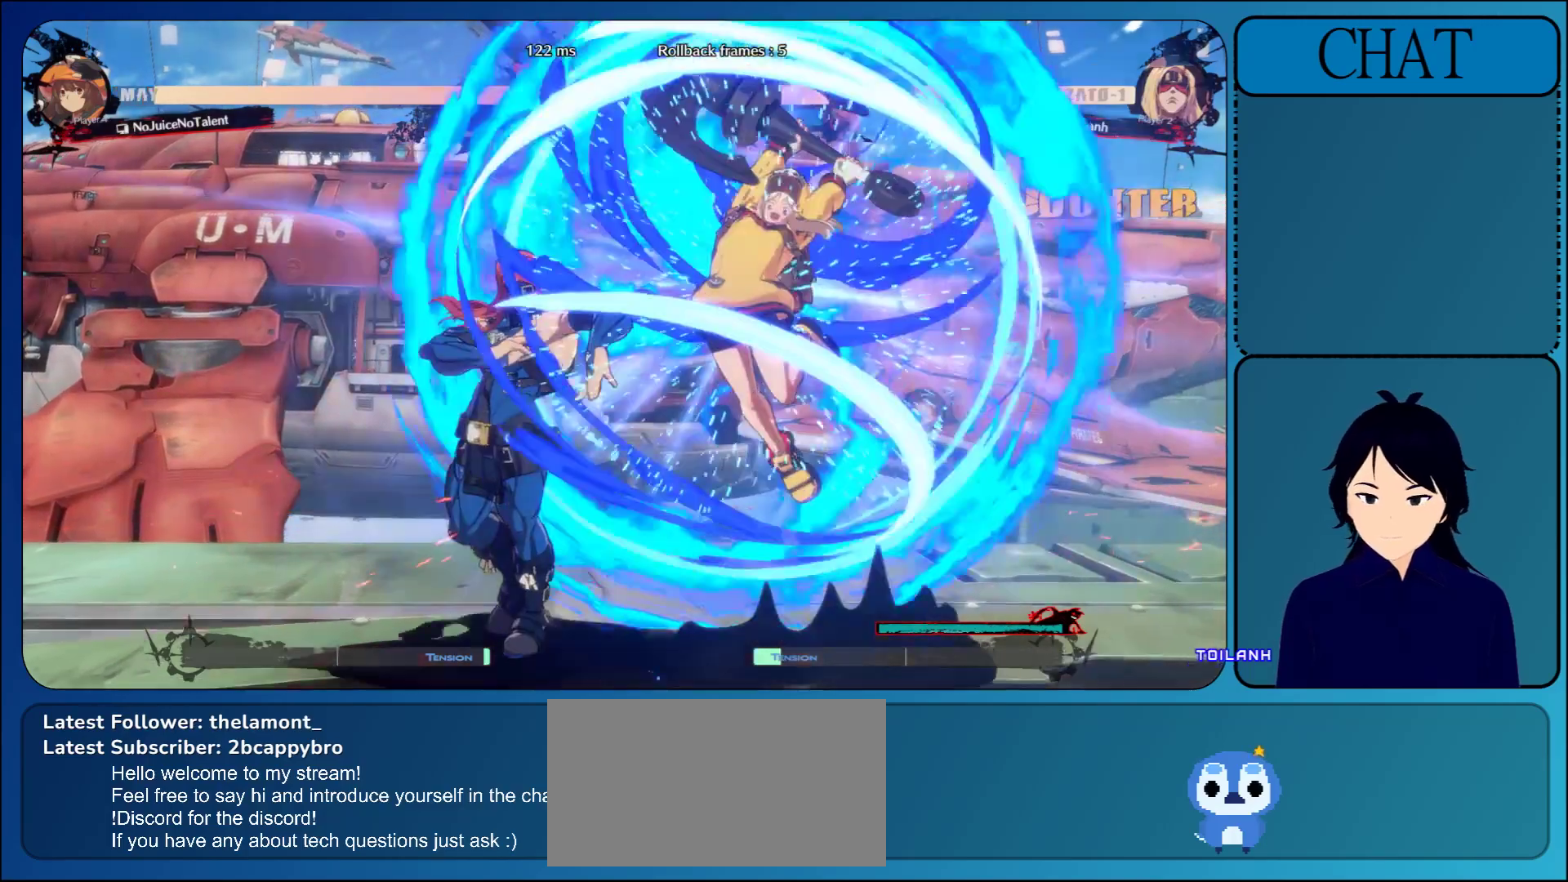
{"buttons": ["L1"], "left_stick": "down", "events": [[67, "TRIANGLE", "up"], [133, "TRIANGLE", "down"], [267, "TRIANGLE", "up"], [450, "left_stick", "down"], [483, "L1", "down"]]}
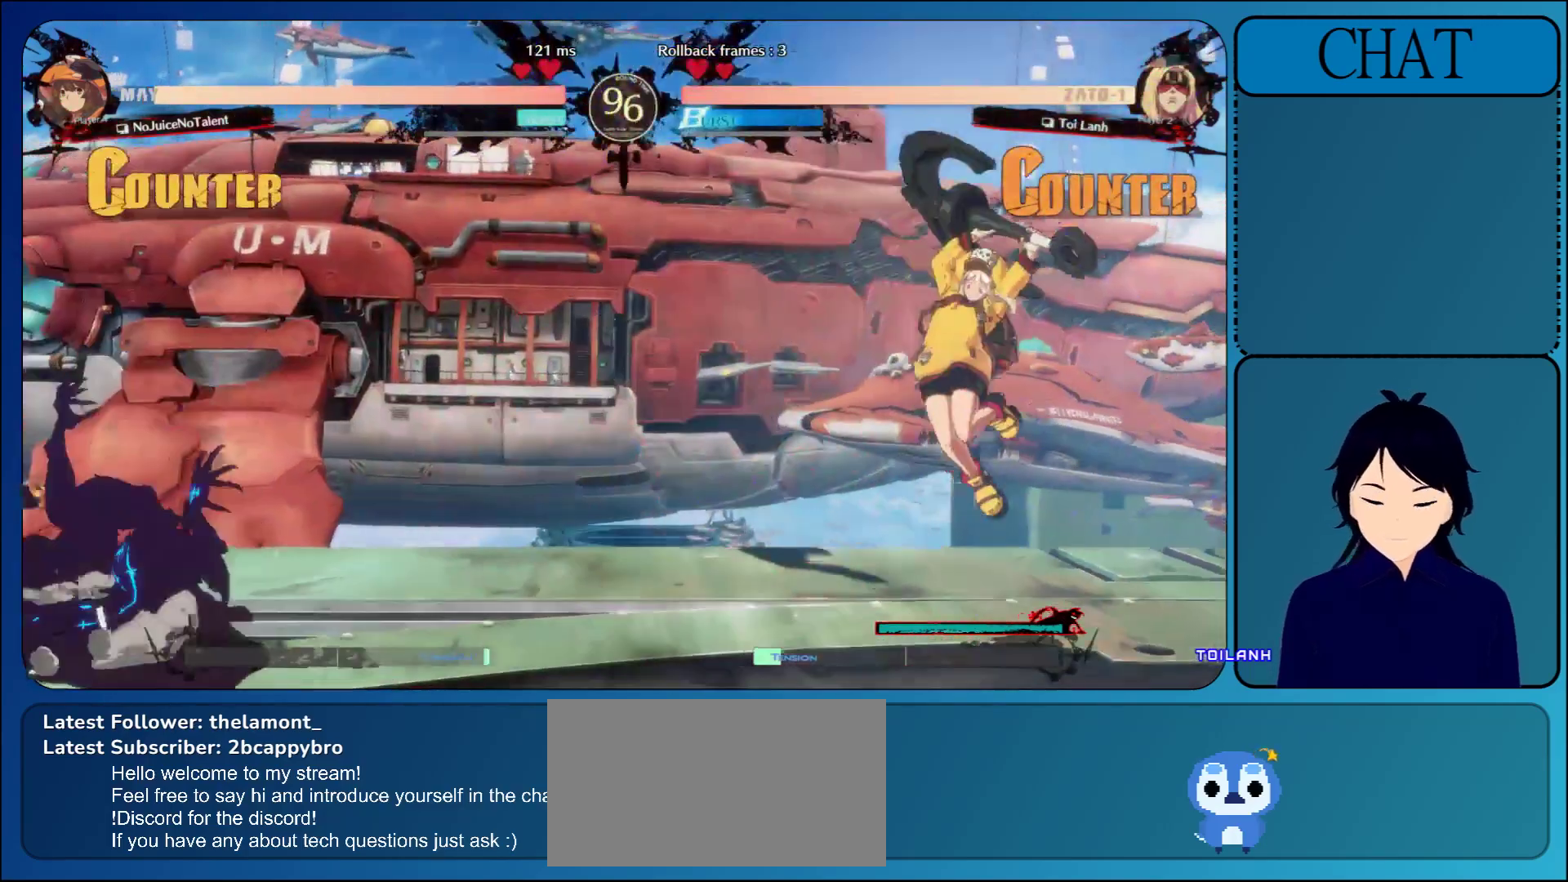
{"buttons": ["L1"], "left_stick": "right", "events": [[50, "left_stick", "center"], [117, "L1", "up"], [150, "left_stick", "right"], [467, "L1", "down"]]}
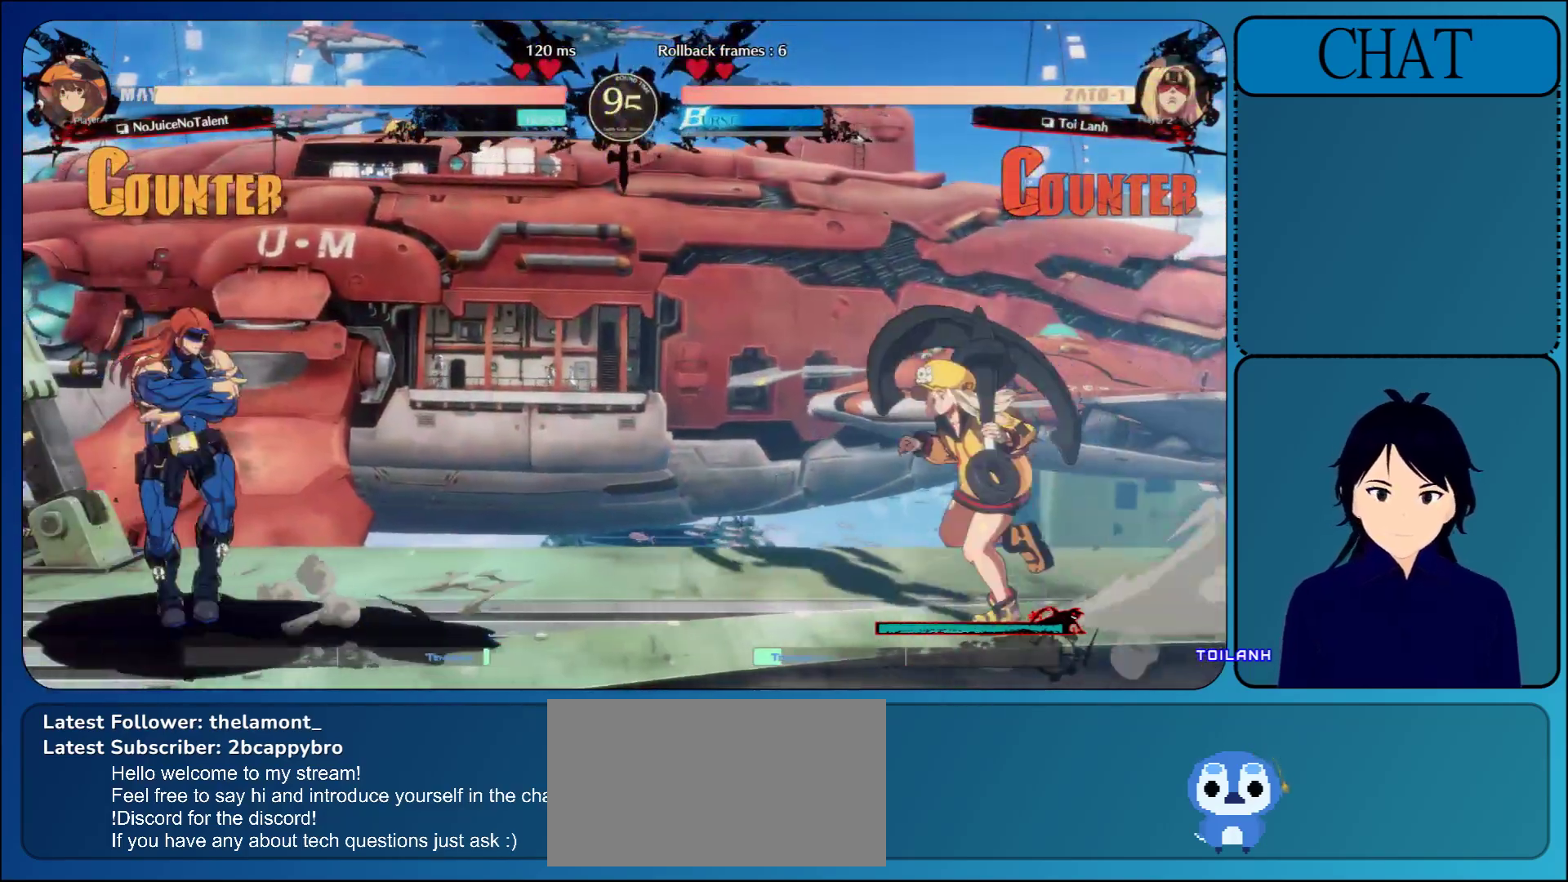
{"buttons": ["TRIANGLE"], "left_stick": "down", "events": [[133, "L1", "up"], [300, "SQUARE", "down"], [417, "SQUARE", "up"], [450, "left_stick", "down"], [483, "TRIANGLE", "down"]]}
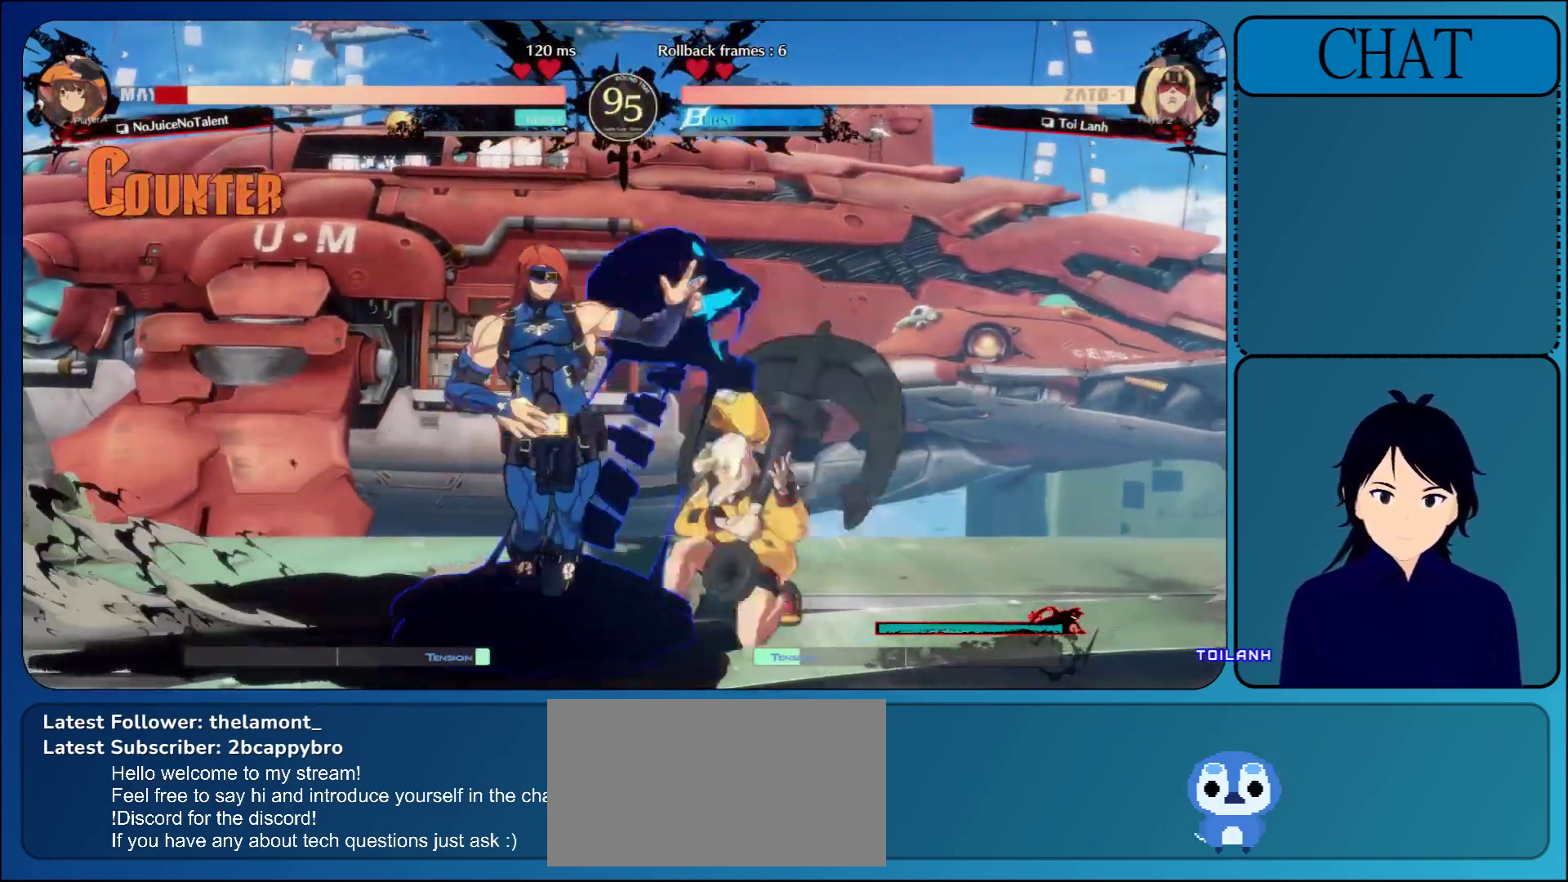
{"buttons": ["TRIANGLE"], "left_stick": "down-left", "events": [[50, "left_stick", "down-left"], [117, "TRIANGLE", "up"], [200, "TRIANGLE", "down"], [333, "TRIANGLE", "up"], [417, "TRIANGLE", "down"]]}
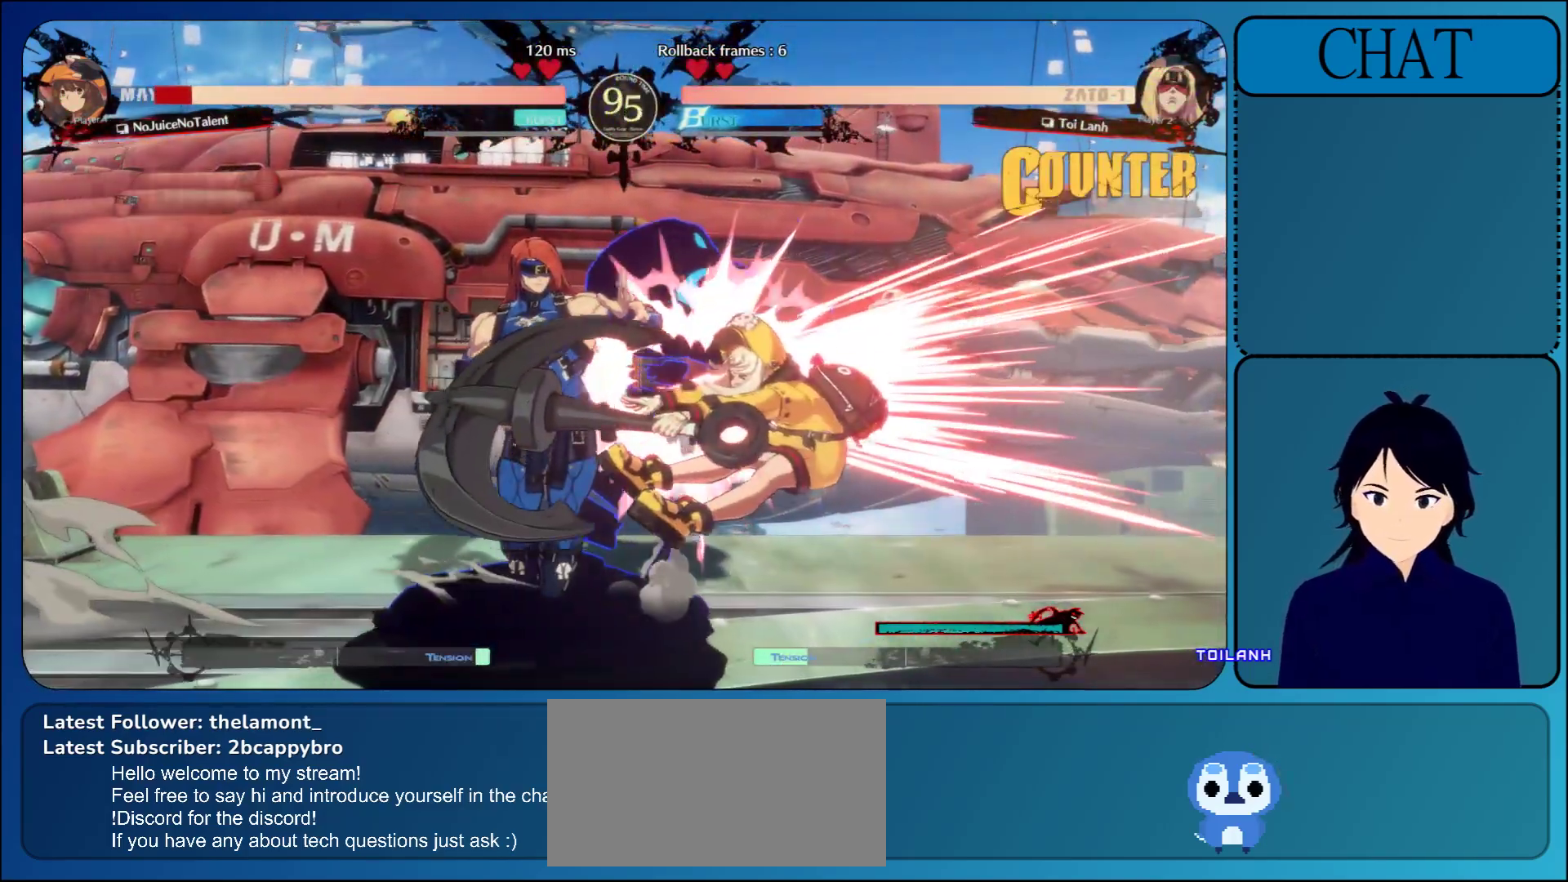
{"buttons": ["TRIANGLE"], "left_stick": "down-left", "events": [[33, "TRIANGLE", "up"], [133, "TRIANGLE", "down"], [200, "TRIANGLE", "up"], [300, "TRIANGLE", "down"], [400, "TRIANGLE", "up"], [467, "TRIANGLE", "down"]]}
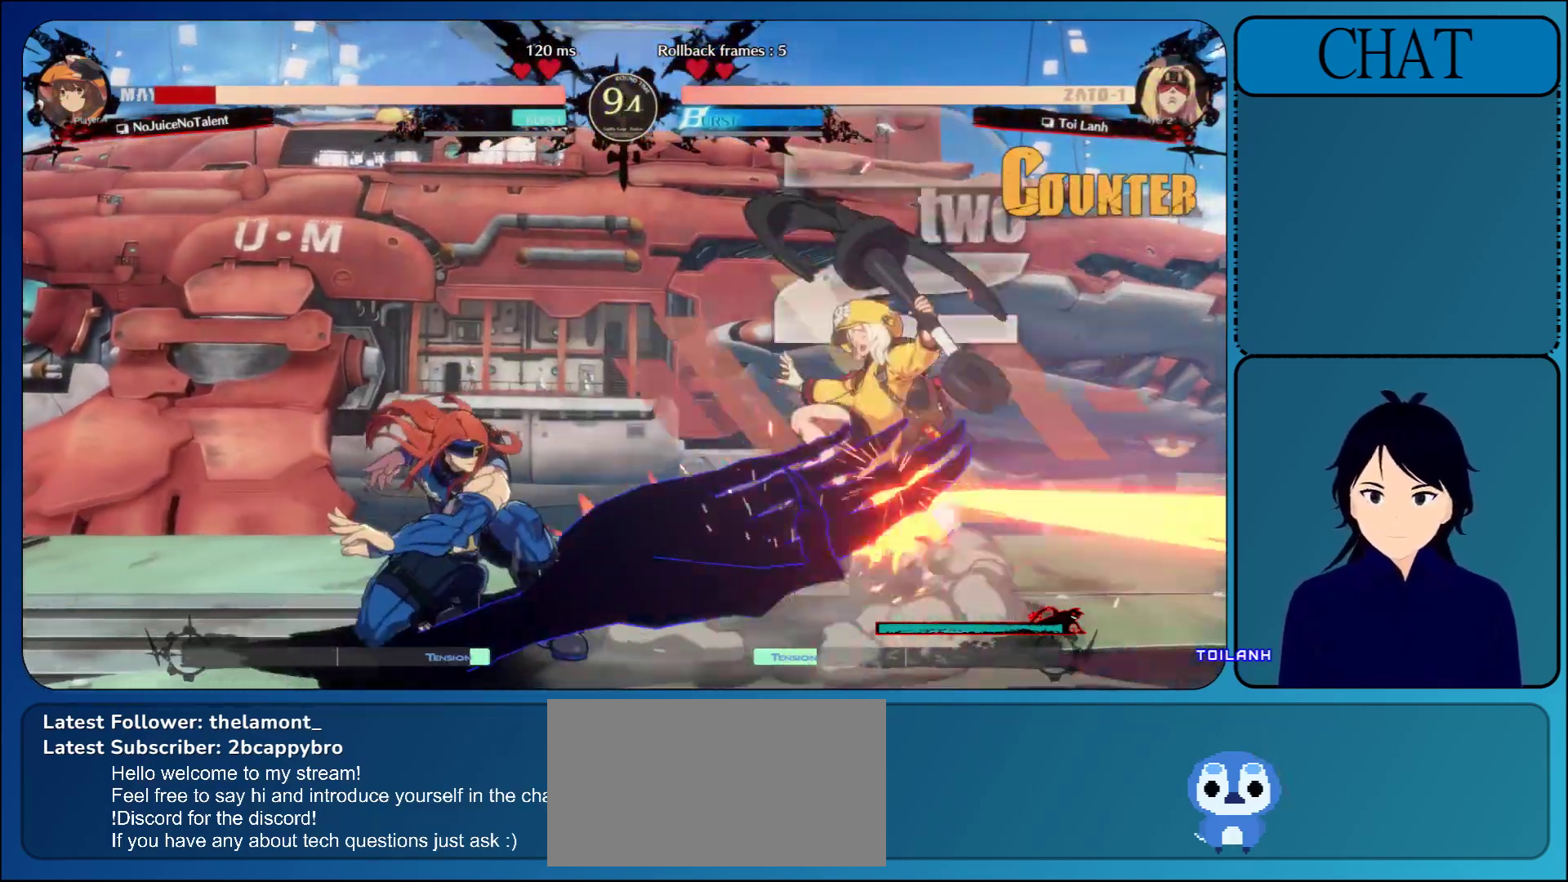
{"buttons": ["TRIANGLE"], "left_stick": "right", "events": [[117, "TRIANGLE", "up"], [317, "left_stick", "down-right"], [367, "left_stick", "right"], [483, "TRIANGLE", "down"]]}
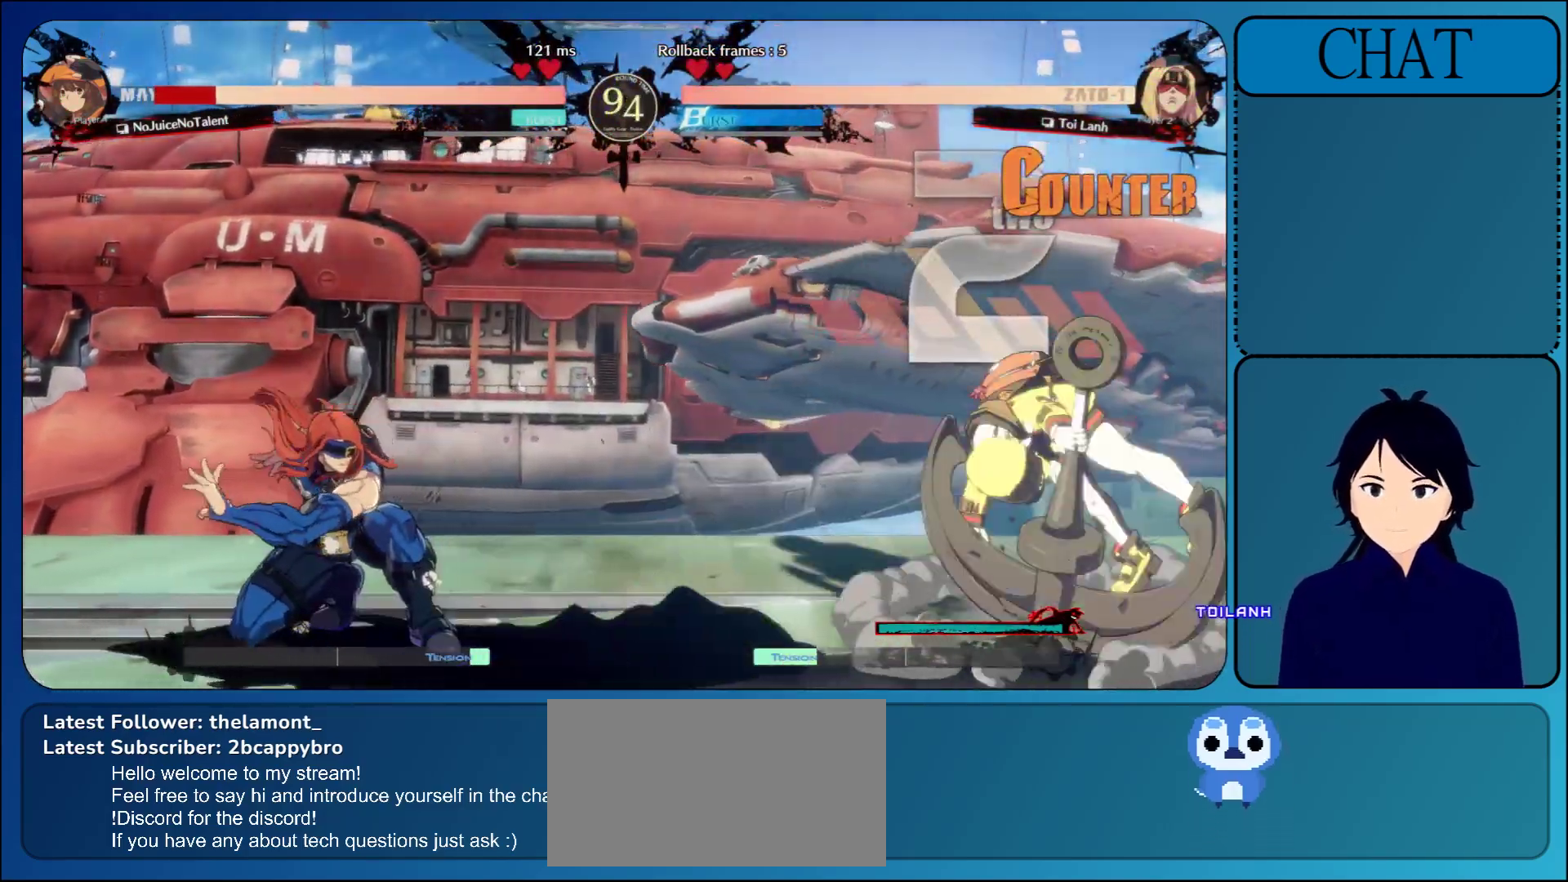
{"buttons": [], "left_stick": "right", "events": [[100, "TRIANGLE", "up"], [200, "TRIANGLE", "down"], [350, "TRIANGLE", "up"]]}
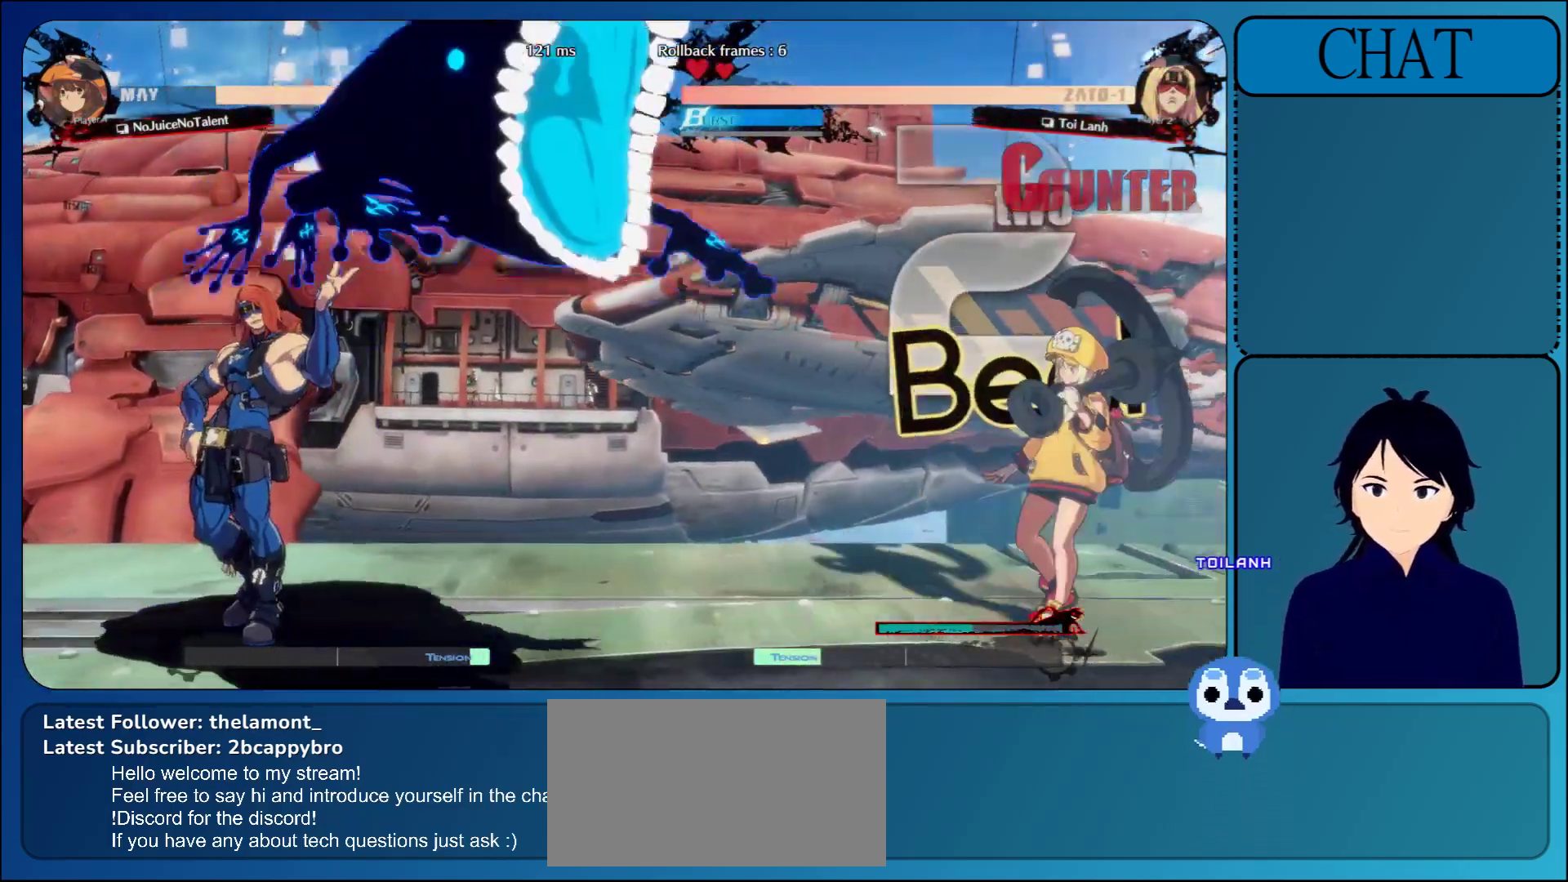
{"buttons": [], "left_stick": "up-left", "events": [[50, "left_stick", "down"], [200, "left_stick", "down-left"], [367, "left_stick", "left"], [467, "left_stick", "up-left"]]}
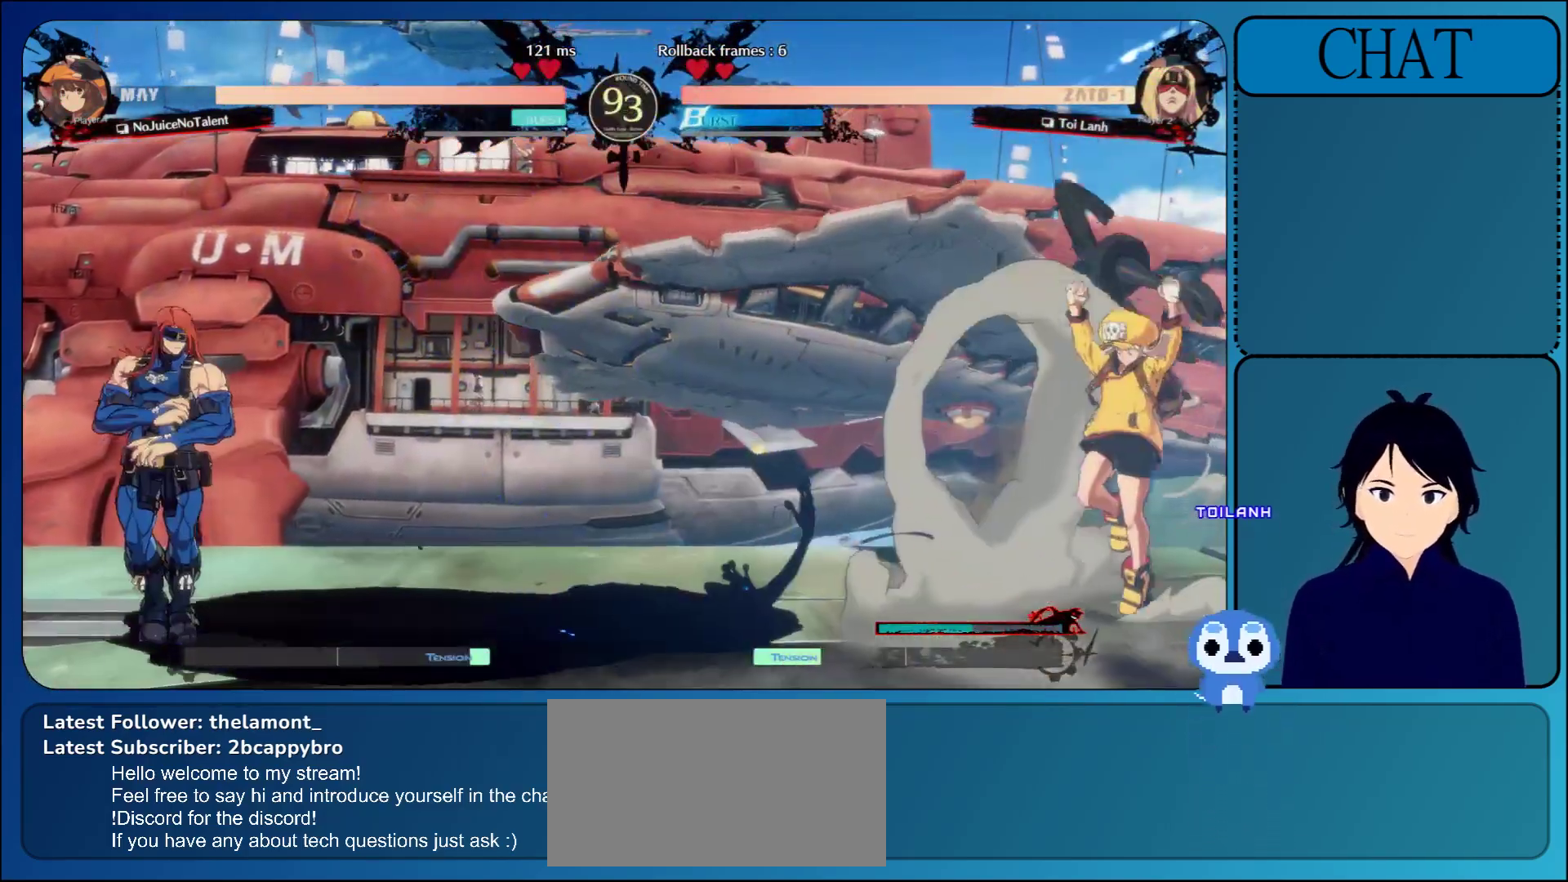
{"buttons": [], "left_stick": "center", "events": [[67, "left_stick", "up"], [150, "CROSS", "down"], [183, "left_stick", "center"], [267, "CROSS", "up"], [350, "CROSS", "down"], [467, "CROSS", "up"]]}
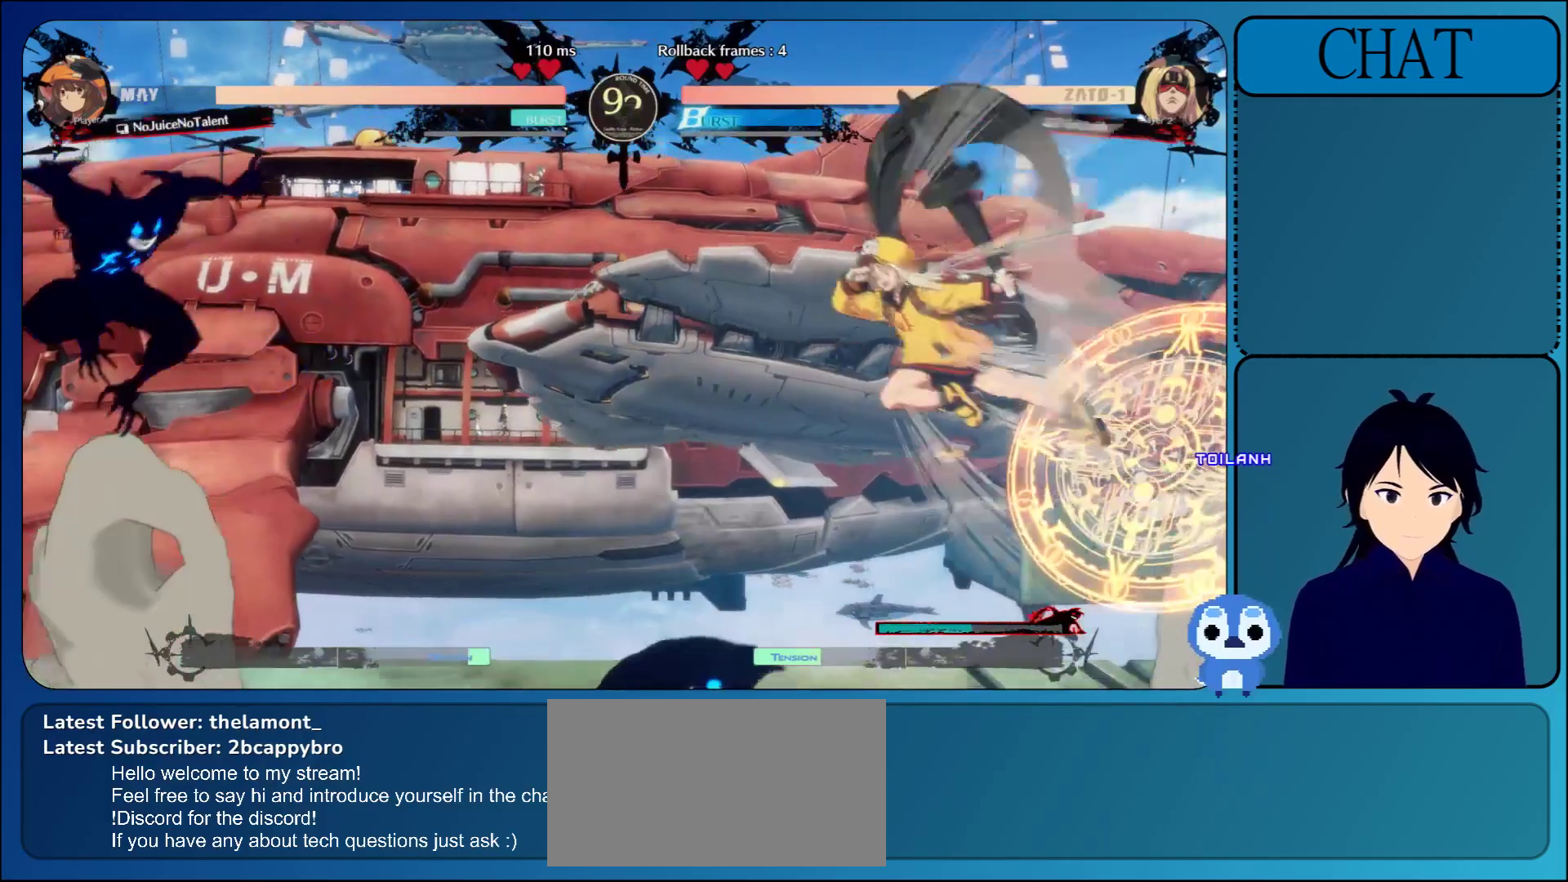
{"buttons": ["L1"], "left_stick": "right", "events": [[200, "left_stick", "right"], [433, "L1", "down"]]}
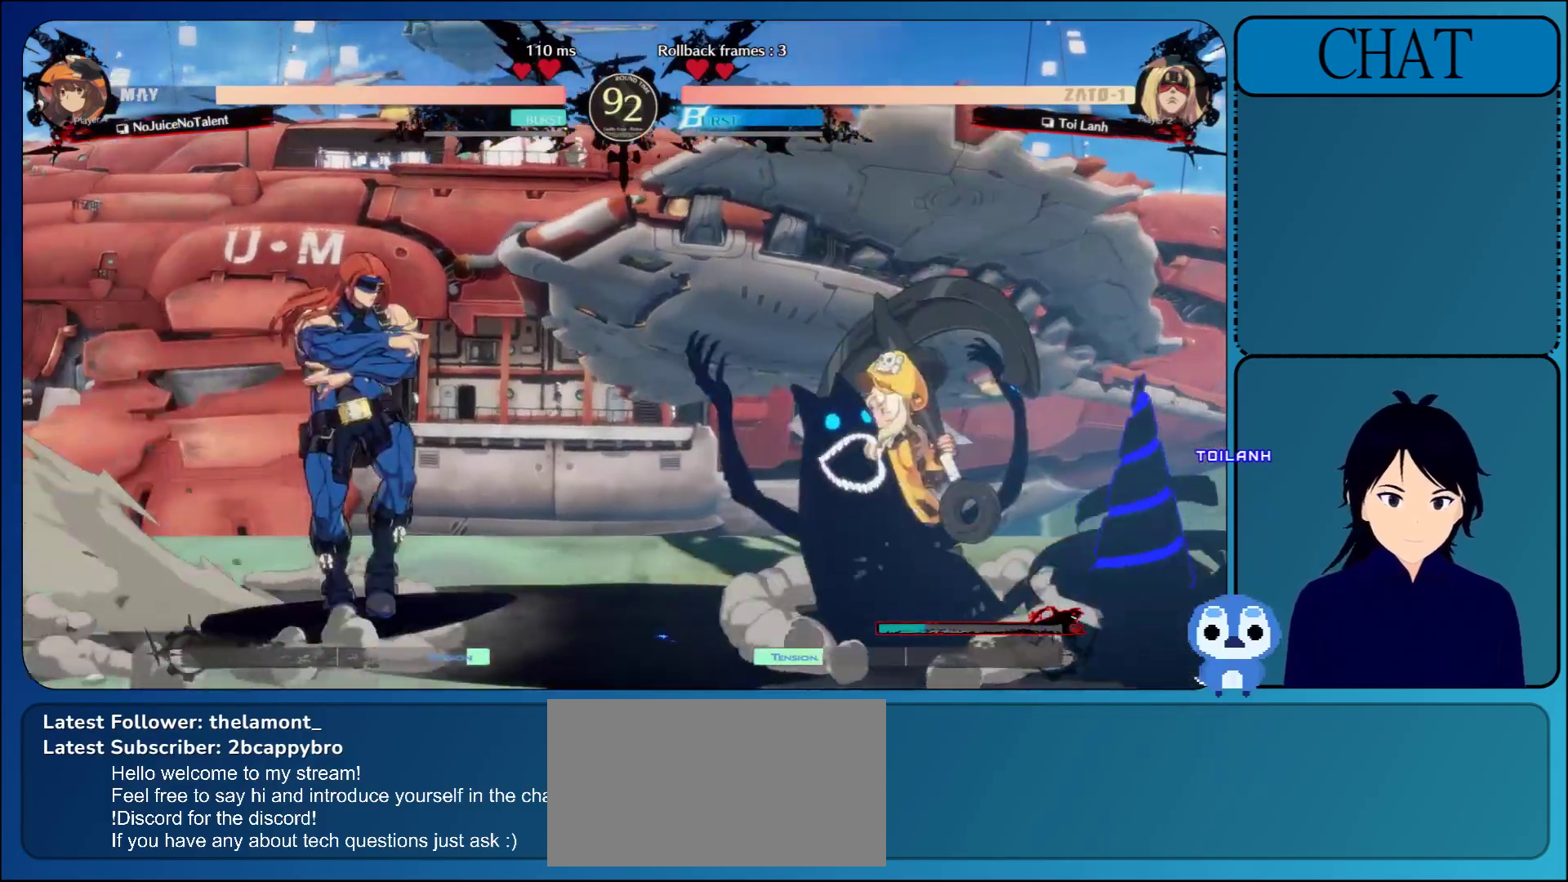
{"buttons": ["TRIANGLE"], "left_stick": "down", "events": [[117, "L1", "up"], [250, "SQUARE", "down"], [367, "SQUARE", "up"], [400, "left_stick", "down"], [450, "TRIANGLE", "down"]]}
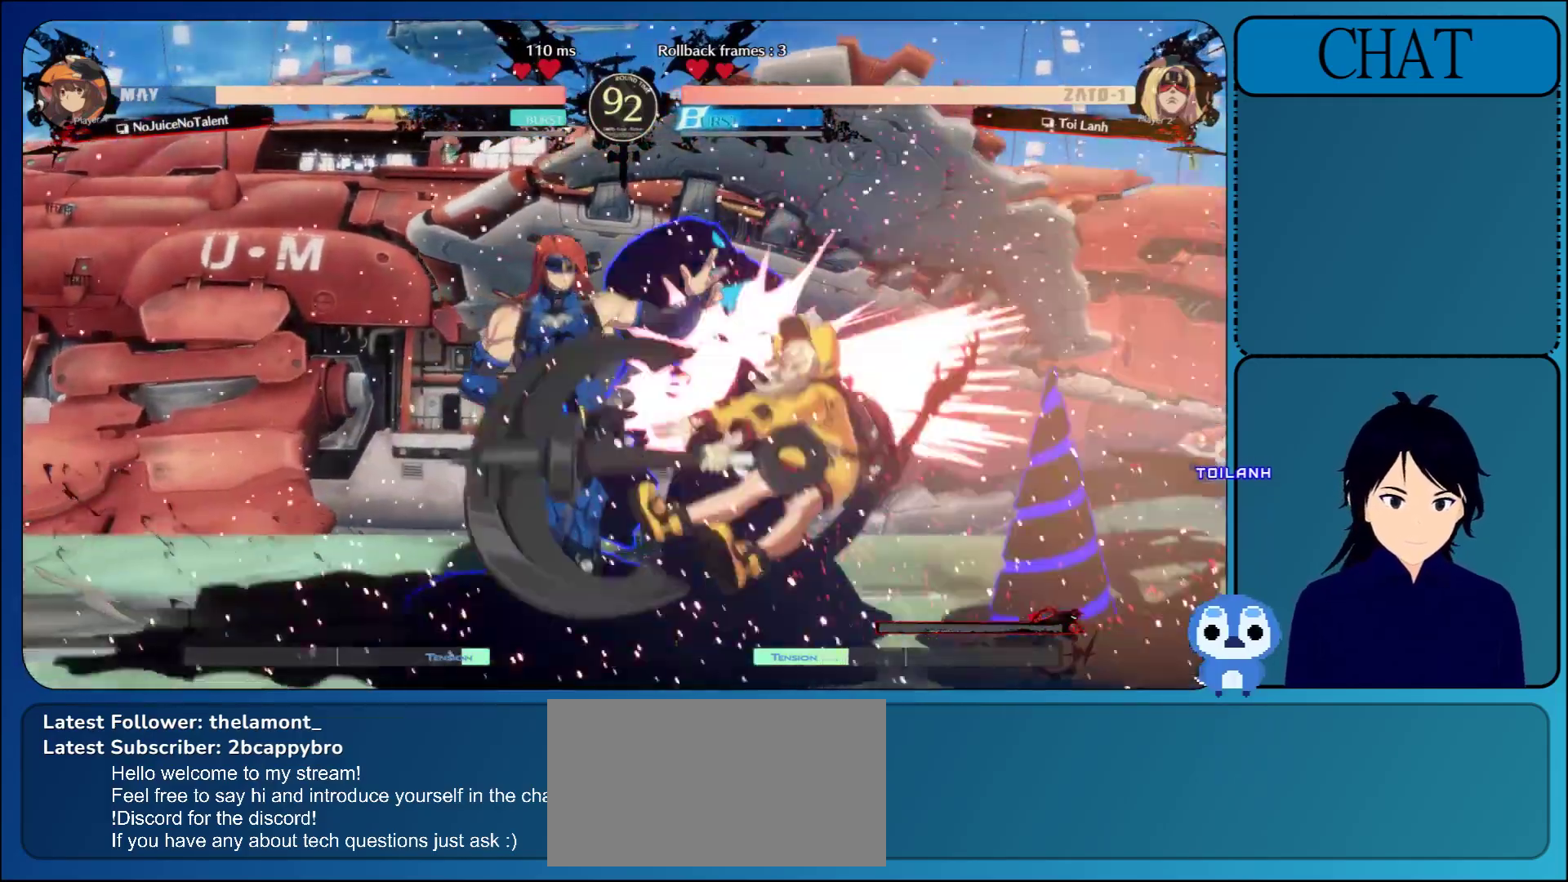
{"buttons": [], "left_stick": "down", "events": [[83, "TRIANGLE", "up"], [167, "TRIANGLE", "down"], [283, "TRIANGLE", "up"], [383, "TRIANGLE", "down"], [483, "TRIANGLE", "up"]]}
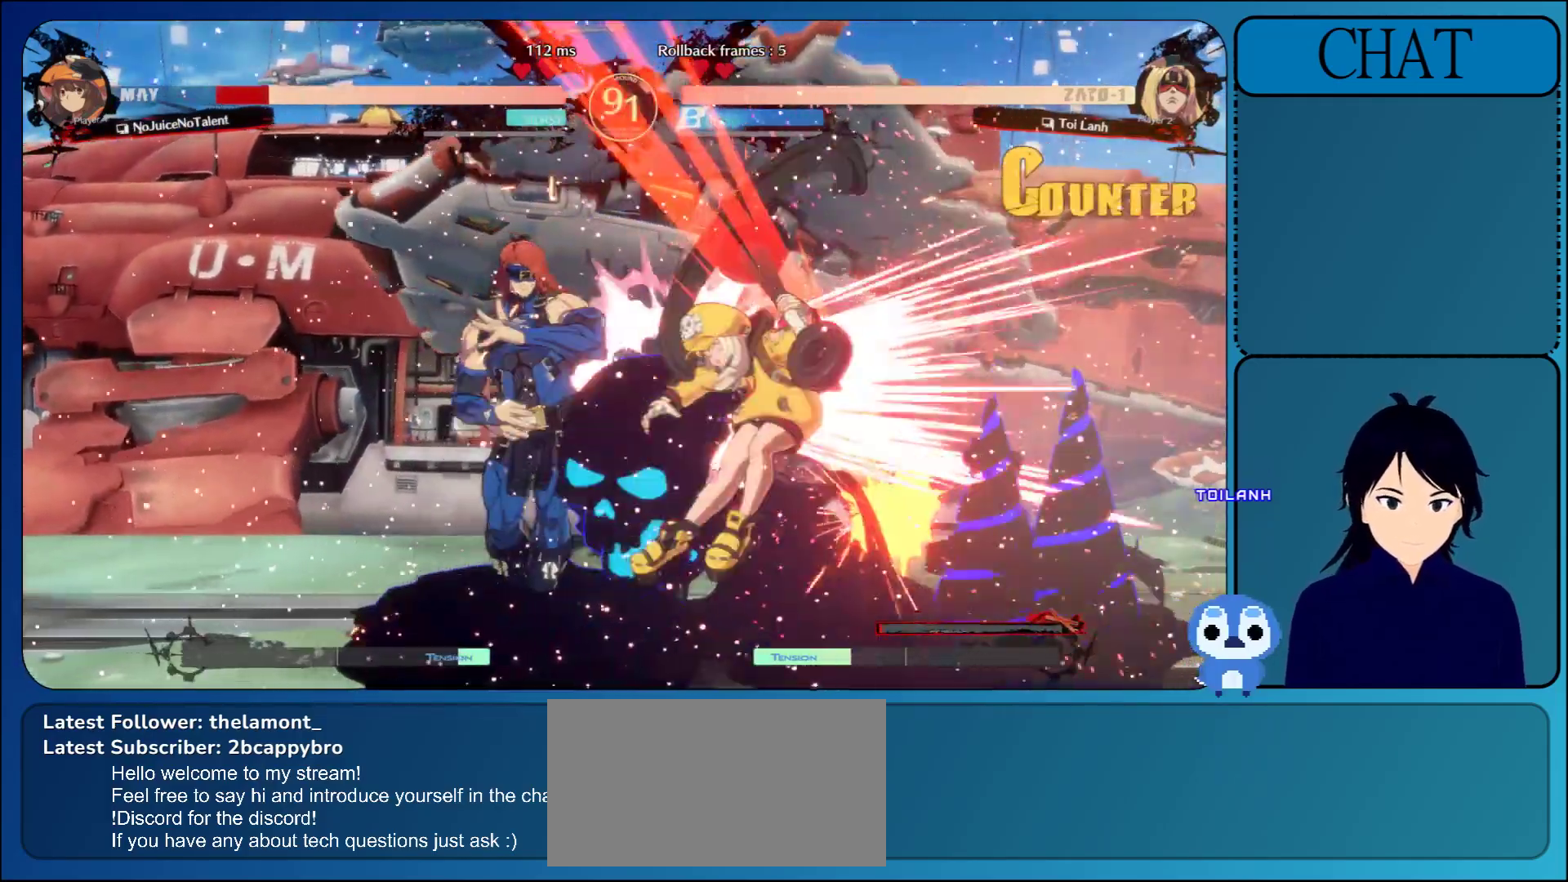
{"buttons": [], "left_stick": "down", "events": [[83, "TRIANGLE", "down"], [167, "TRIANGLE", "up"], [250, "TRIANGLE", "down"], [383, "TRIANGLE", "up"]]}
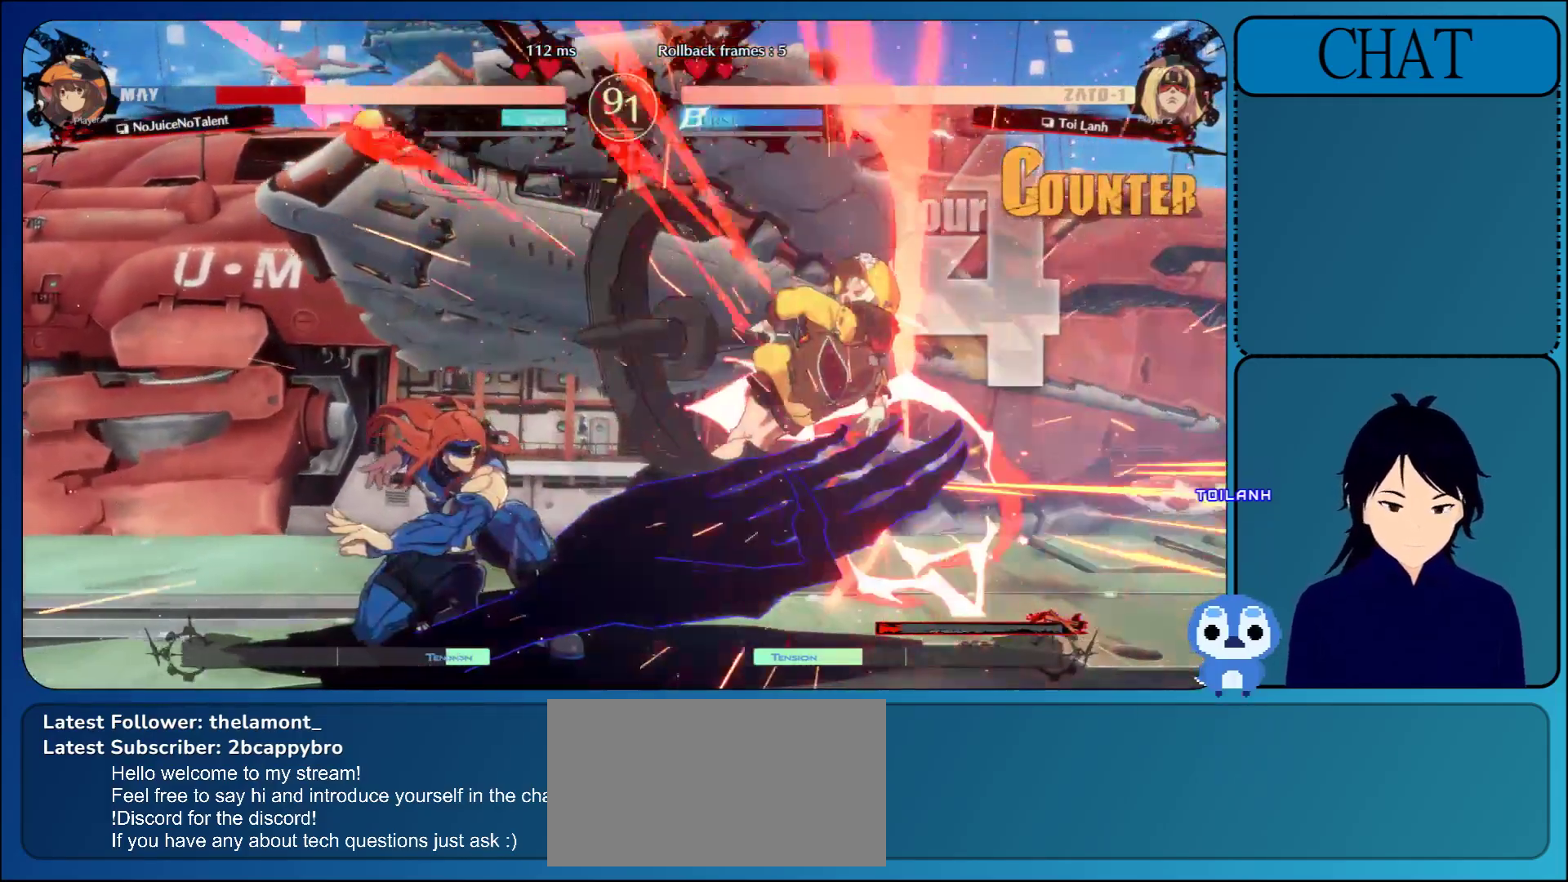
{"buttons": [], "left_stick": "right", "events": [[183, "left_stick", "right"], [283, "L1", "down"], [417, "L1", "up"]]}
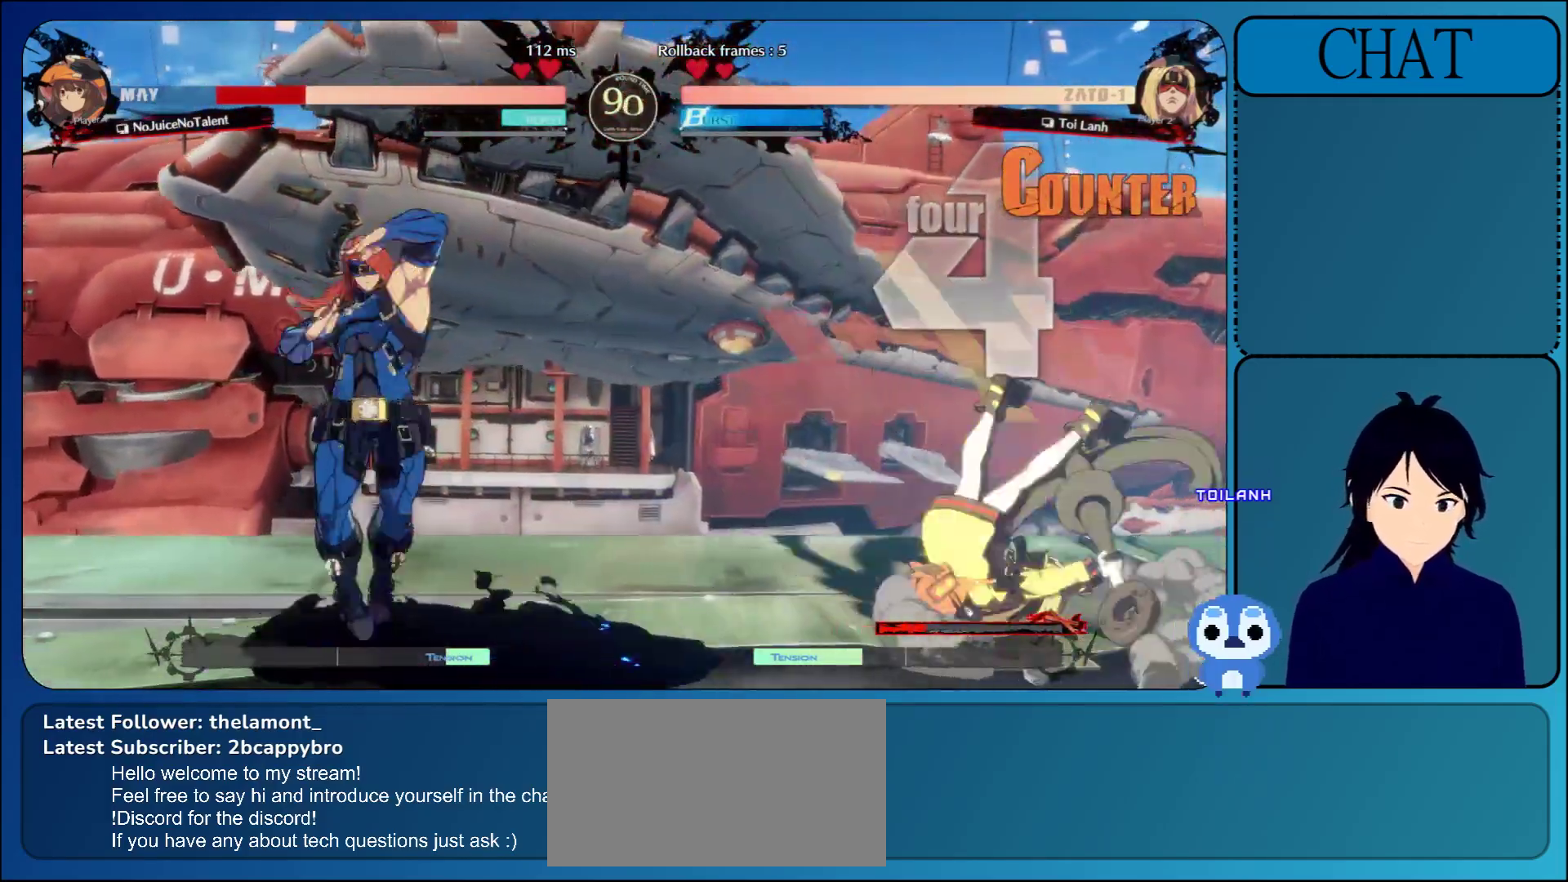
{"buttons": ["CIRCLE"], "left_stick": "down", "events": [[17, "L1", "down"], [183, "L1", "up"], [283, "left_stick", "down"], [350, "CIRCLE", "down"]]}
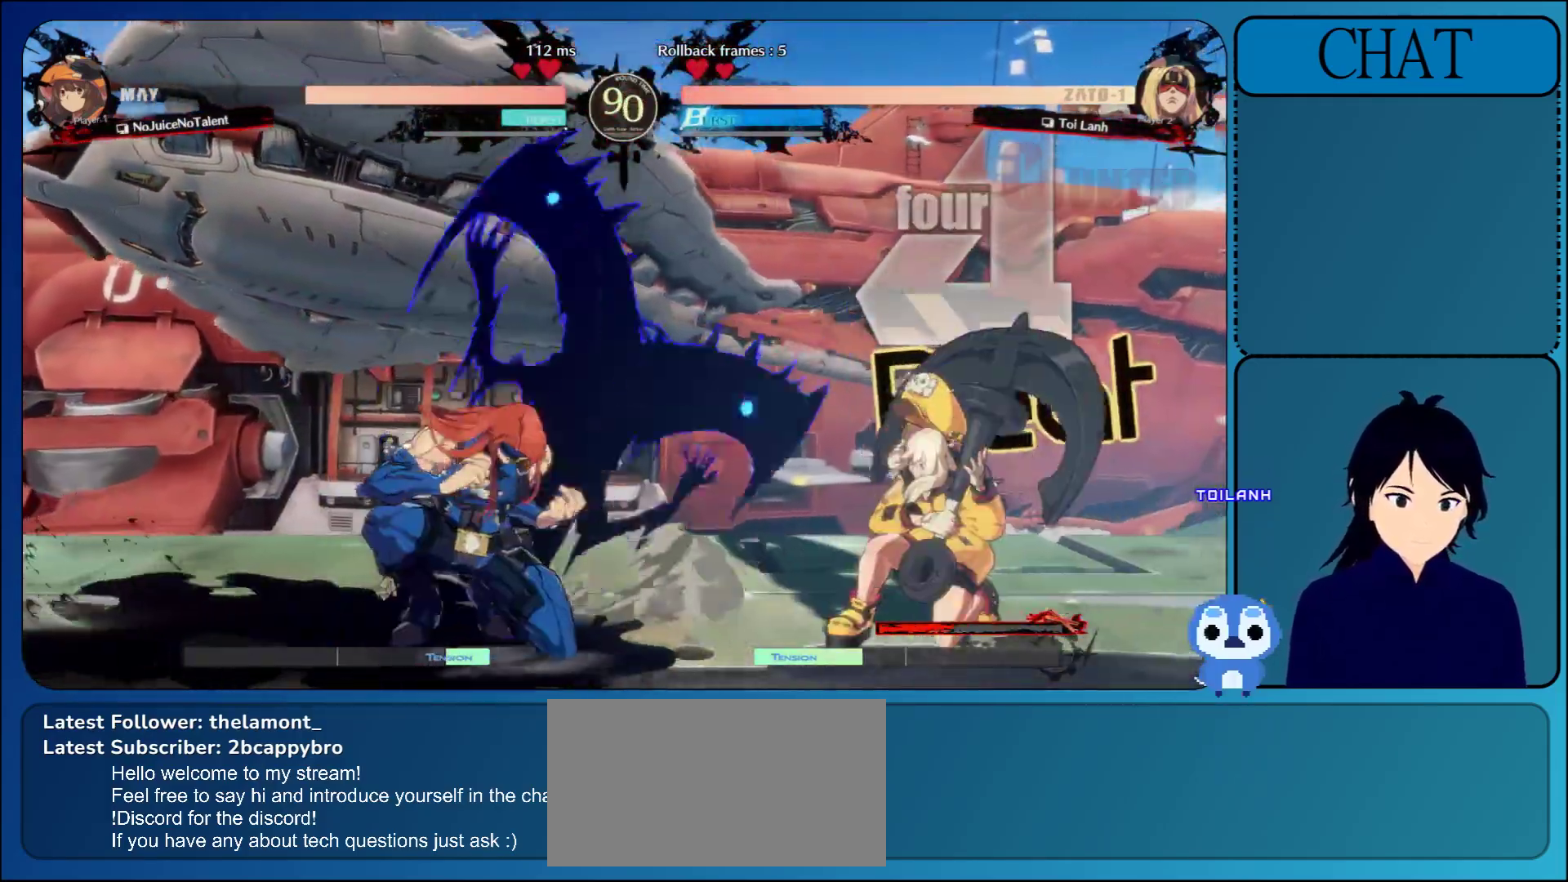
{"buttons": [], "left_stick": "left", "events": [[17, "CIRCLE", "up"], [100, "CIRCLE", "down"], [250, "CIRCLE", "up"], [467, "left_stick", "left"]]}
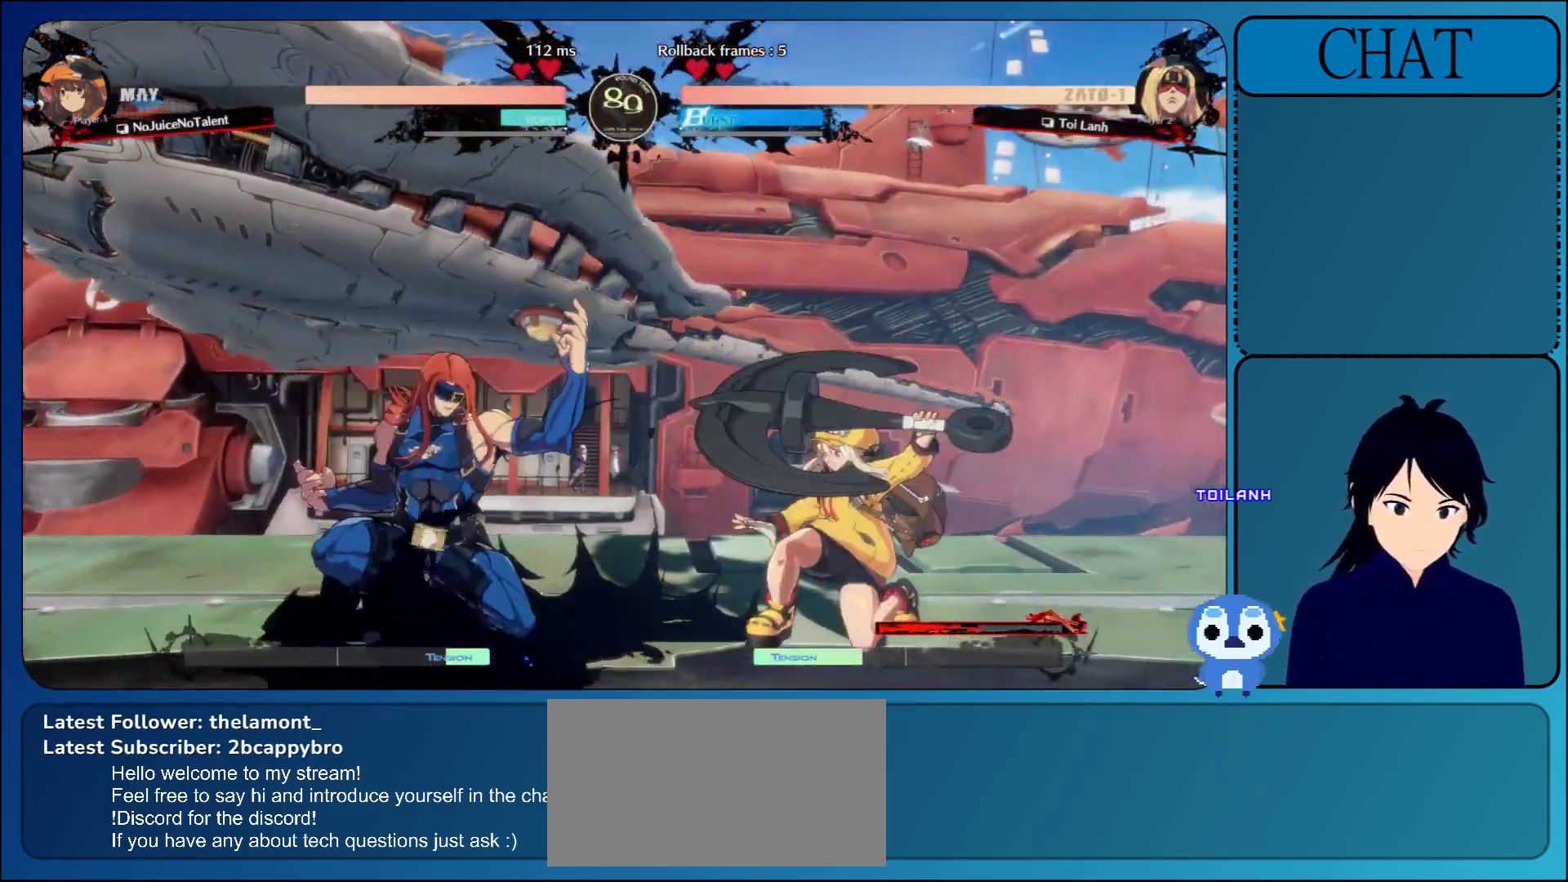
{"buttons": [], "left_stick": "left", "events": [[117, "L1", "down"], [300, "L1", "up"]]}
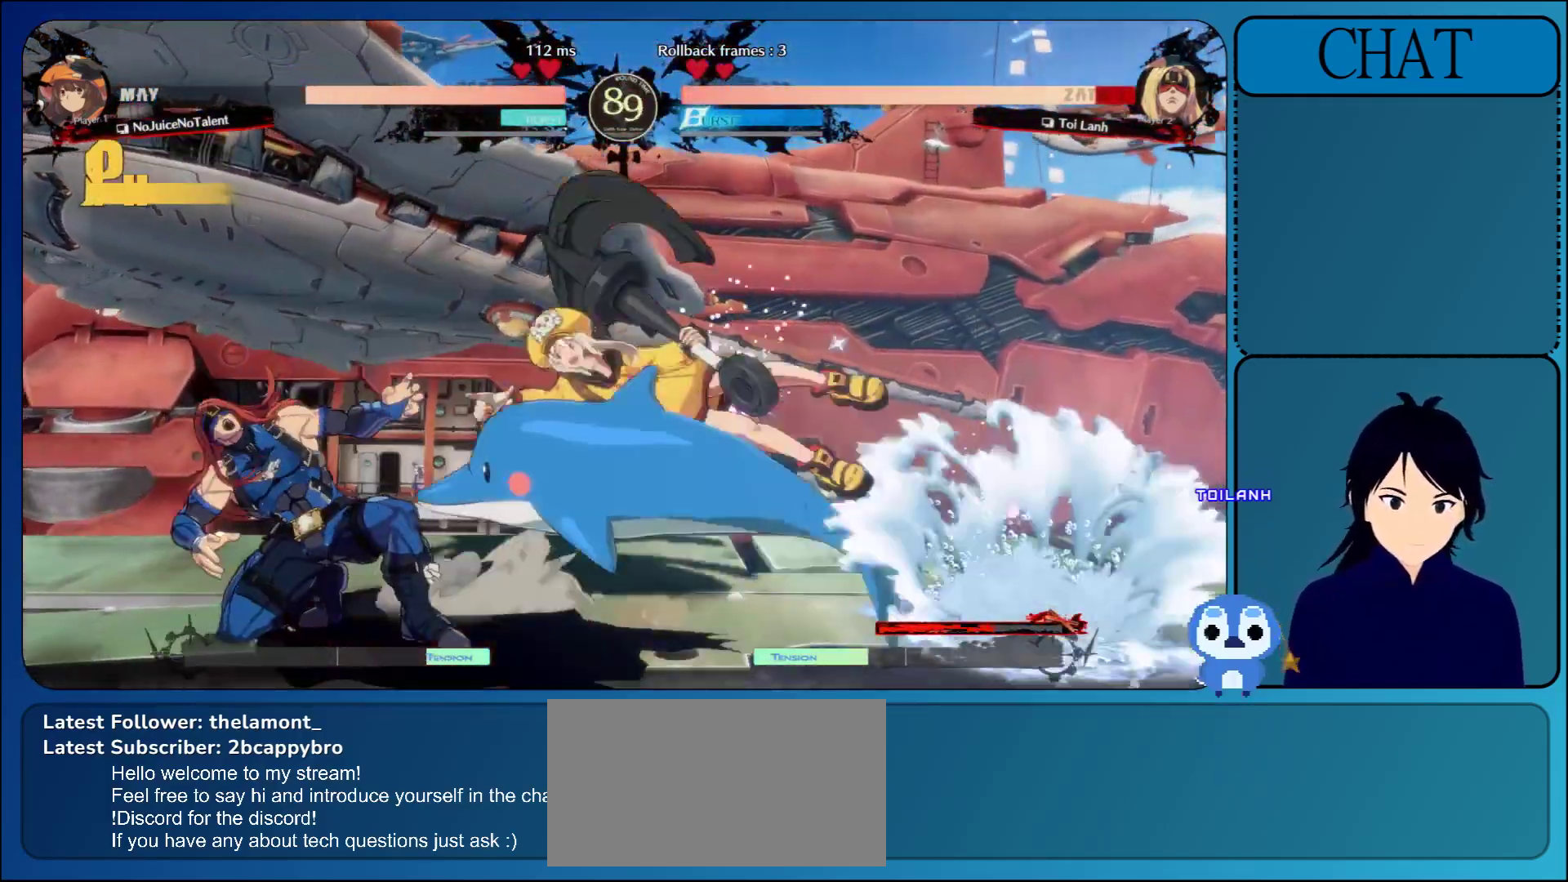
{"buttons": [], "left_stick": "left", "events": [[117, "L1", "down"], [267, "L1", "up"]]}
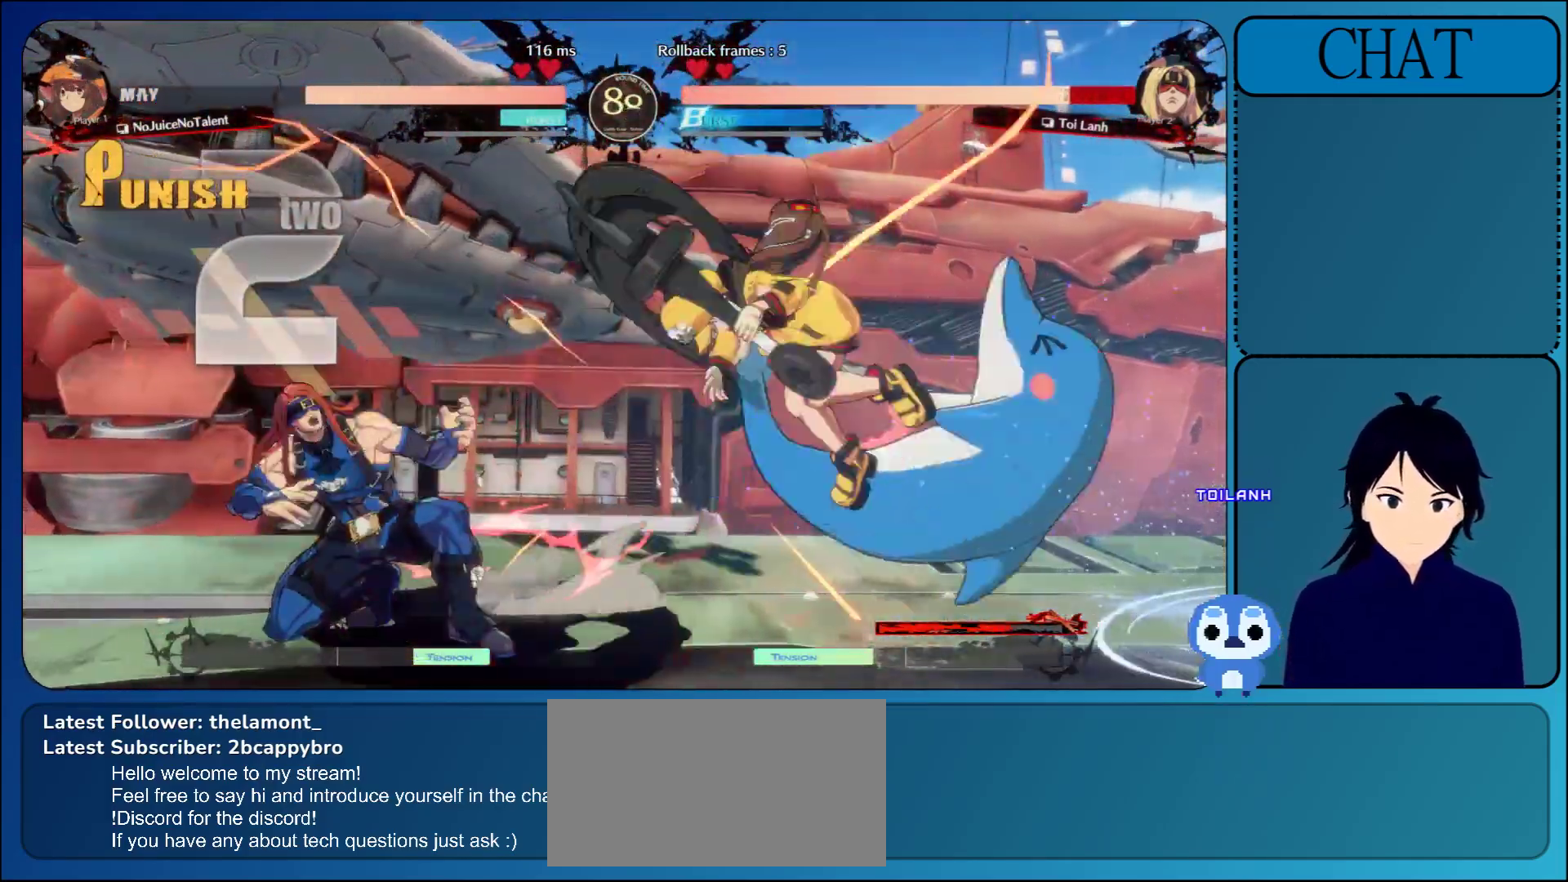
{"buttons": [], "left_stick": "down-left", "events": [[383, "left_stick", "down-left"]]}
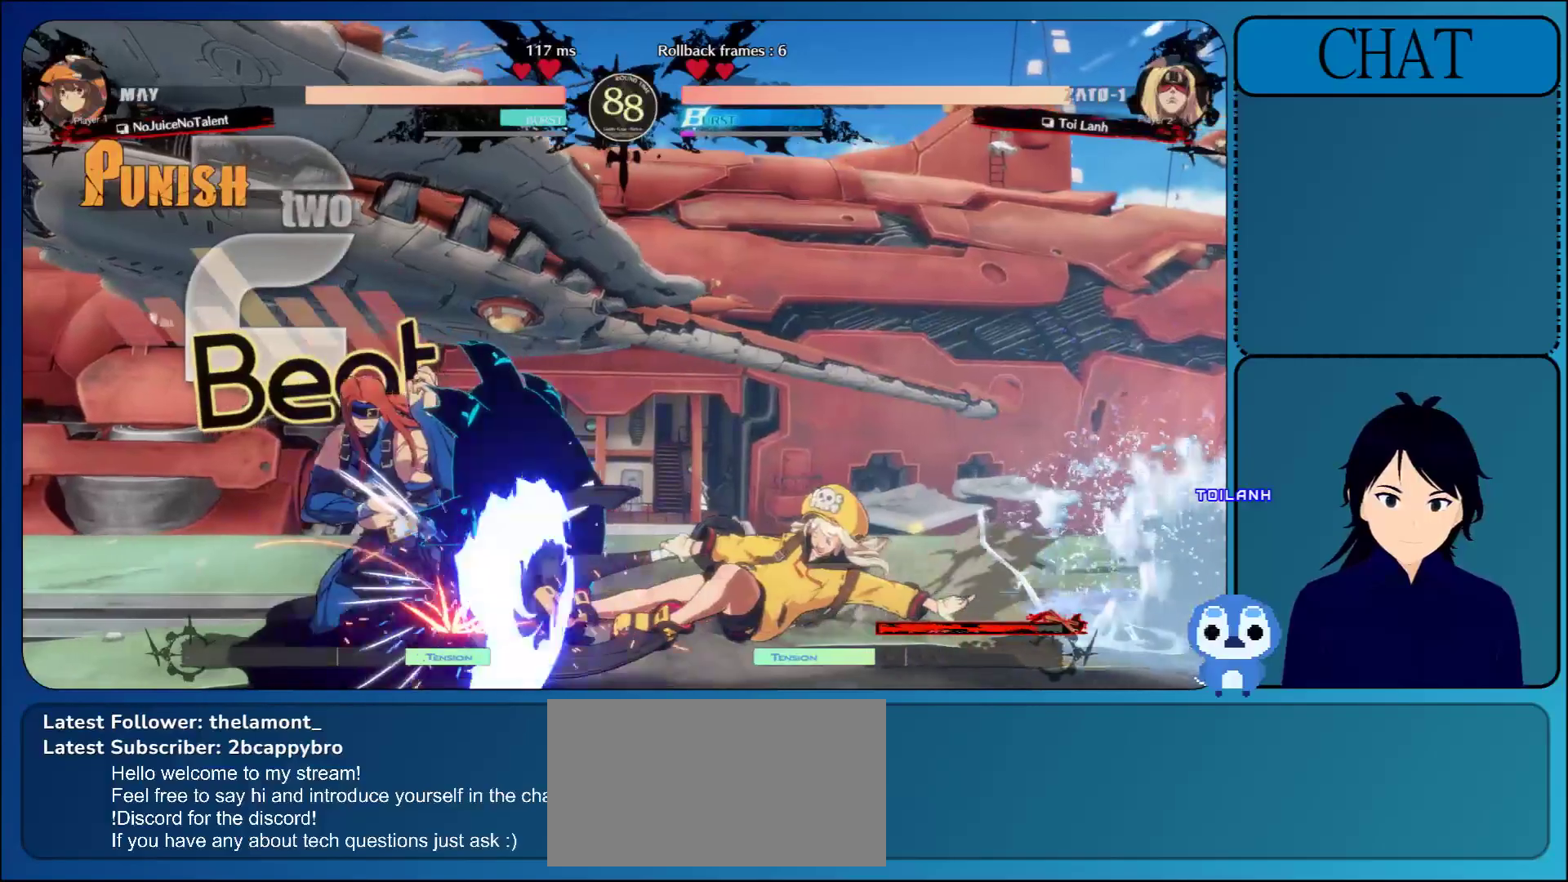
{"buttons": [], "left_stick": "down-left", "events": []}